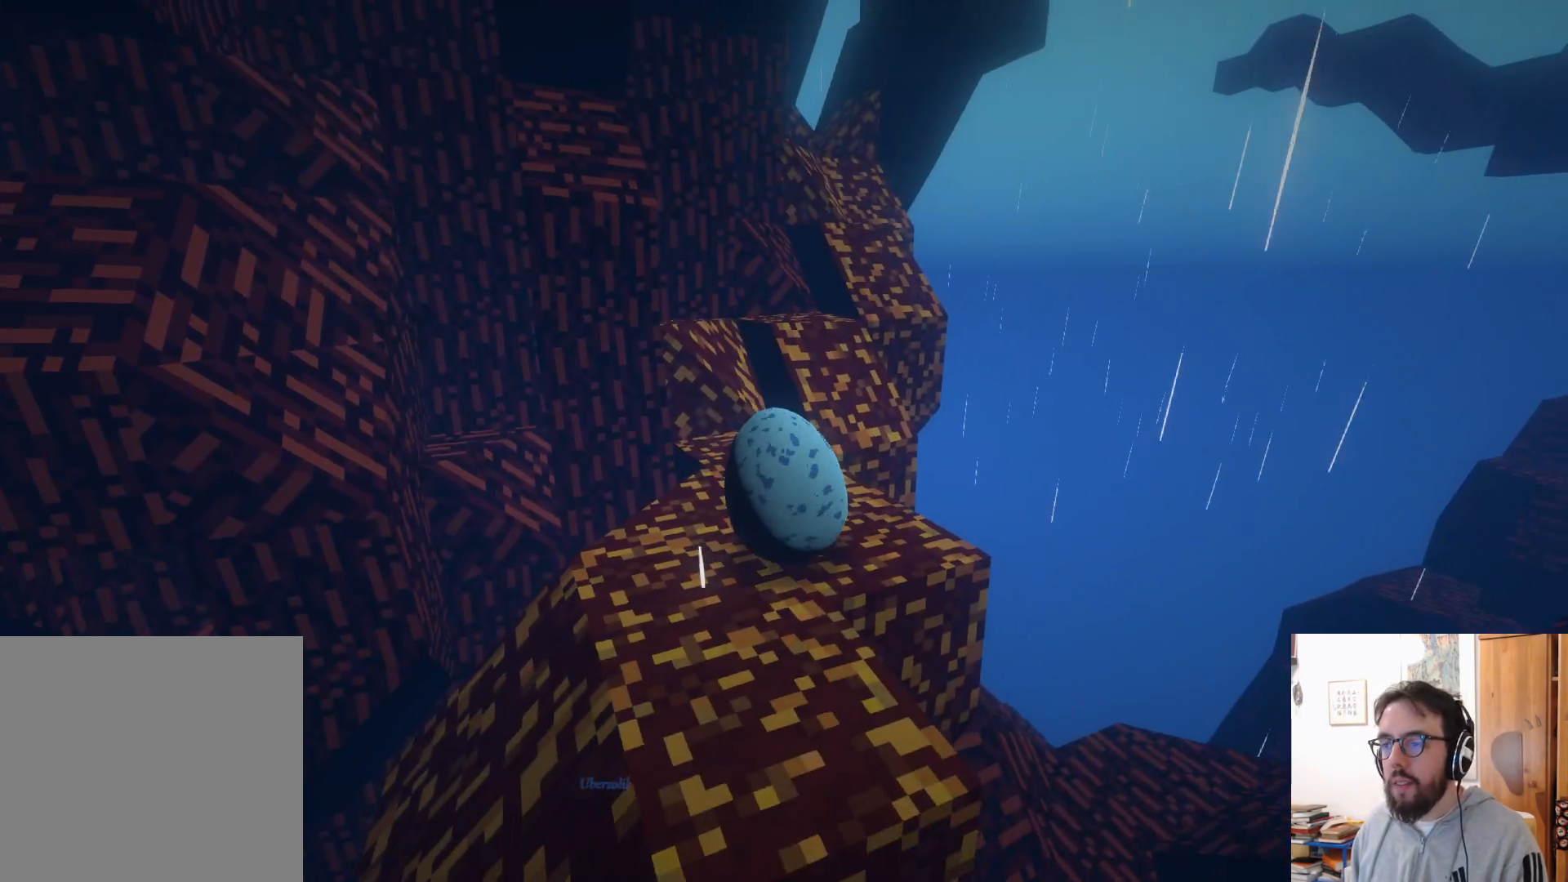
Gameplay with a controller (Xbox layout); each line is a JSON object with the inputs held at the frame after it. "events" lists button and stick changes between this image and that frame as [ms after this image, input, new state], when the widget could be followed in between. Not read: R3.
{"buttons": [], "left_stick": "up", "right_stick": "center", "events": [[150, "right_stick", "down"], [350, "right_stick", "center"]]}
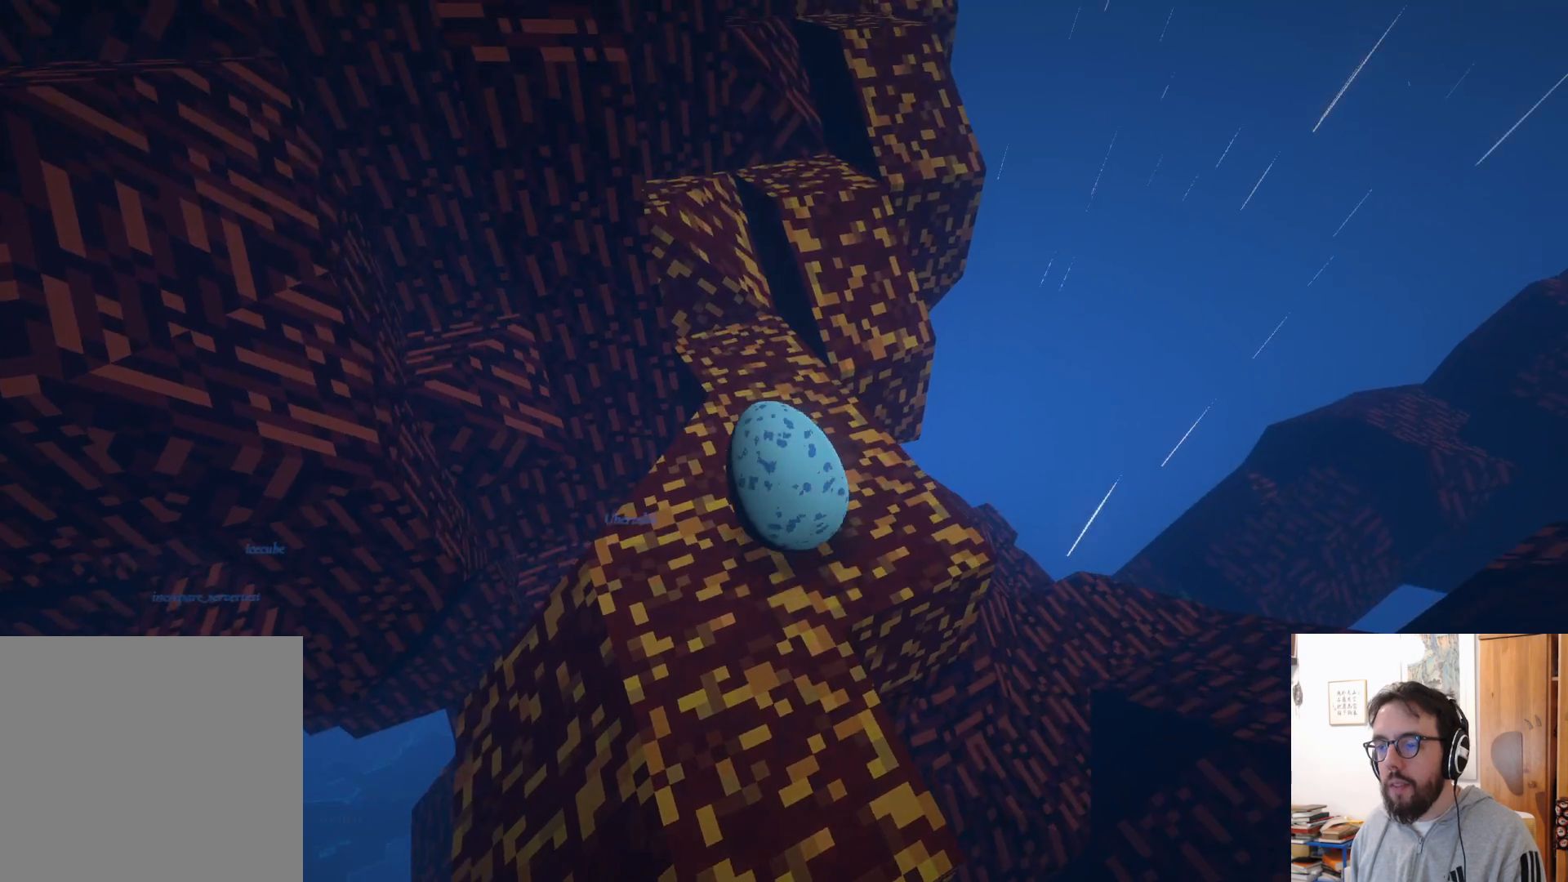
{"buttons": ["A"], "left_stick": "up", "right_stick": "center", "events": [[483, "A", "down"]]}
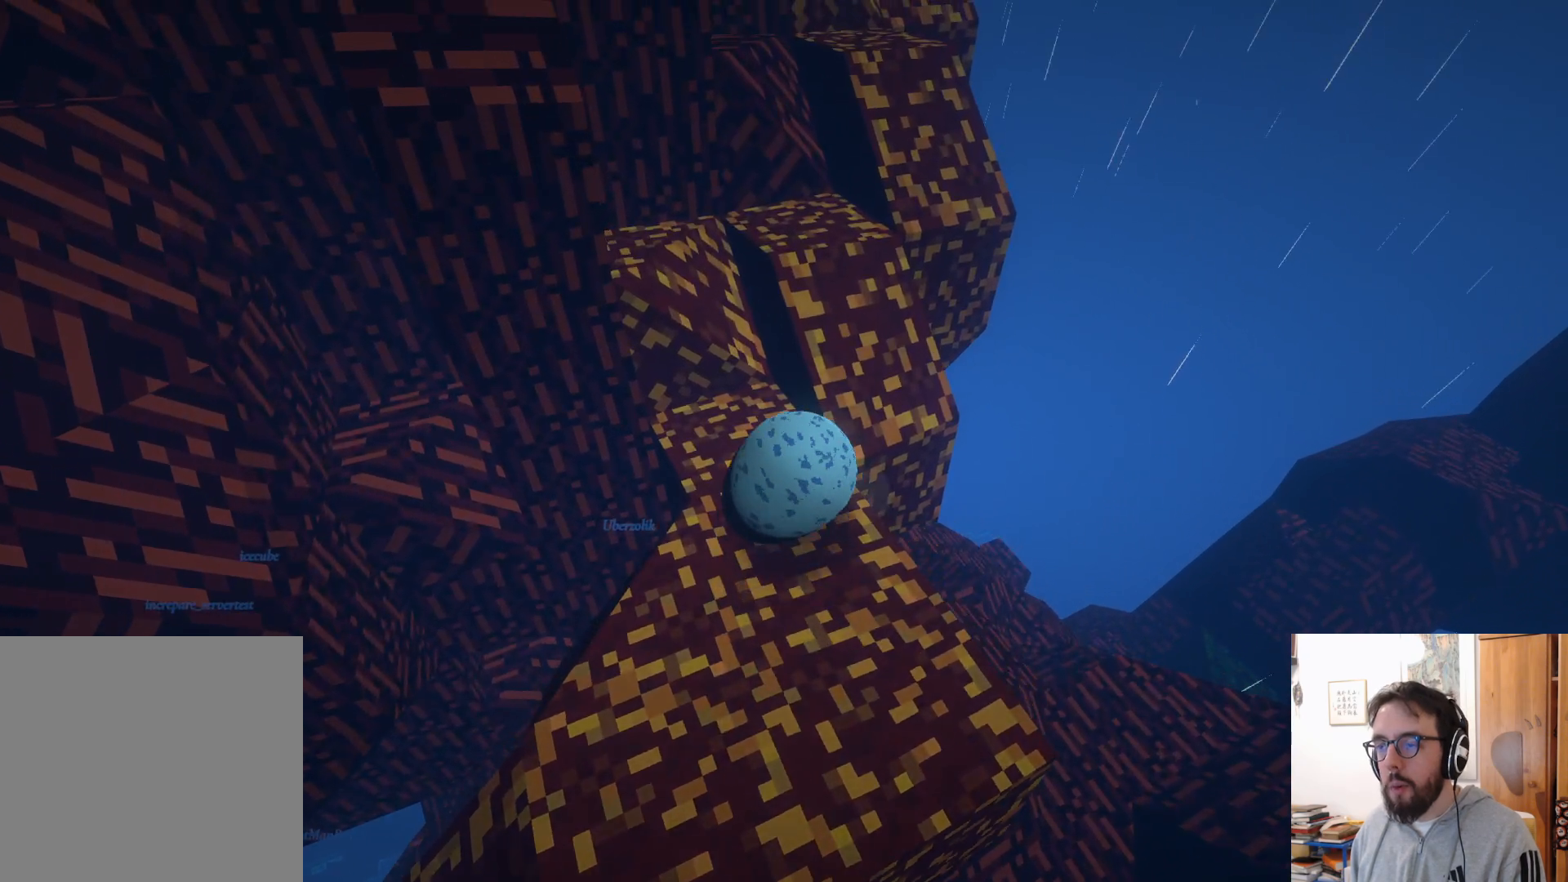
{"buttons": ["A"], "left_stick": "center", "right_stick": "center", "events": [[183, "A", "up"], [233, "left_stick", "up-left"], [450, "A", "down"], [500, "left_stick", "center"]]}
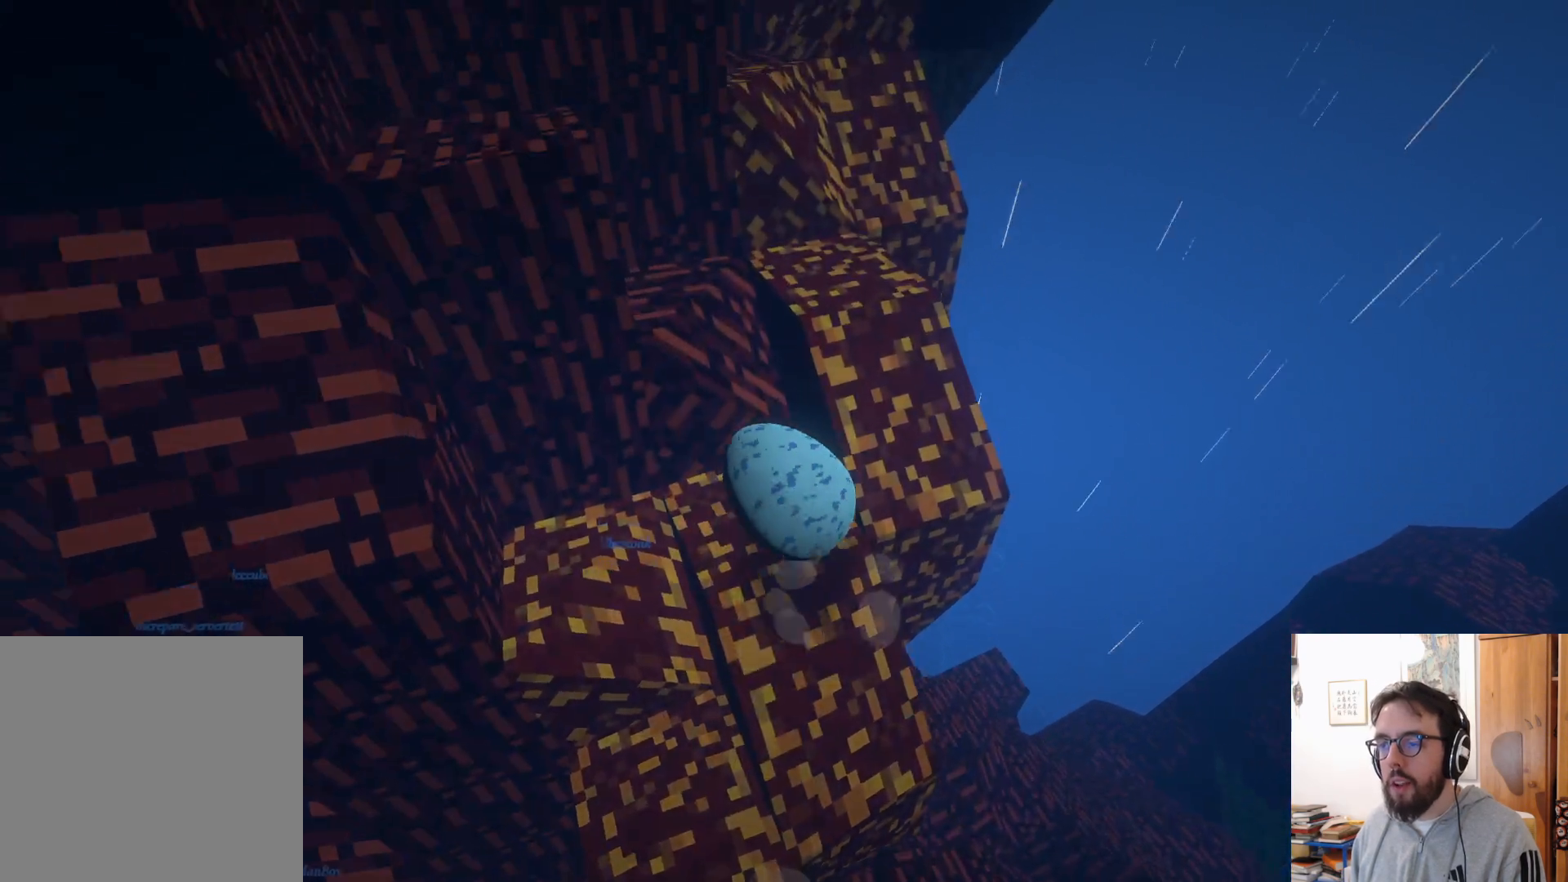
{"buttons": [], "left_stick": "left", "right_stick": "center", "events": [[67, "A", "up"], [367, "left_stick", "left"]]}
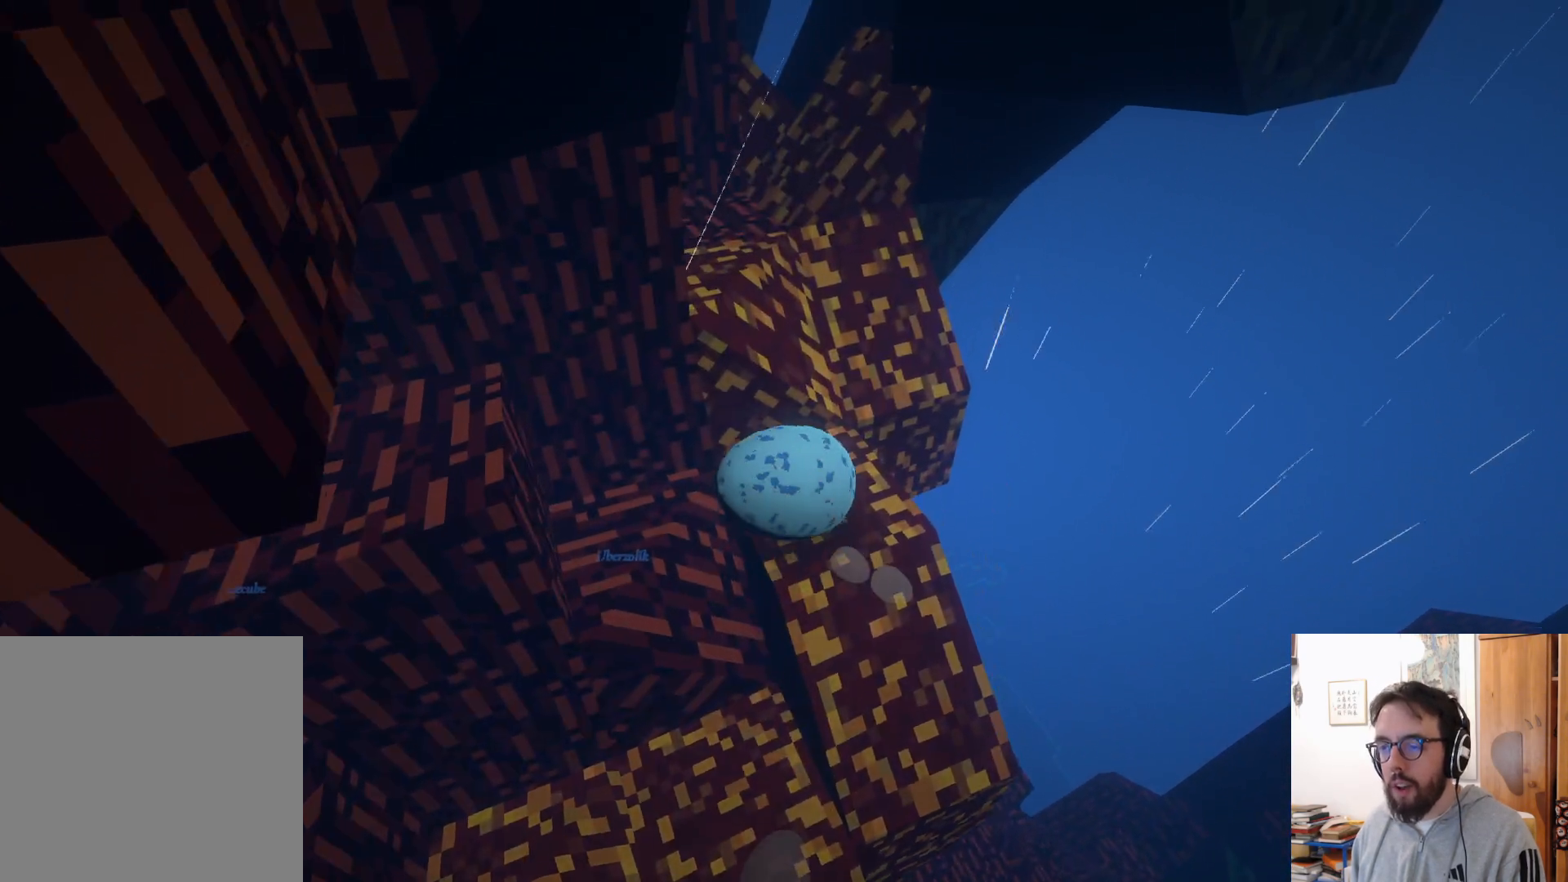
{"buttons": [], "left_stick": "down-right", "right_stick": "center", "events": [[33, "left_stick", "down"], [250, "left_stick", "down-right"]]}
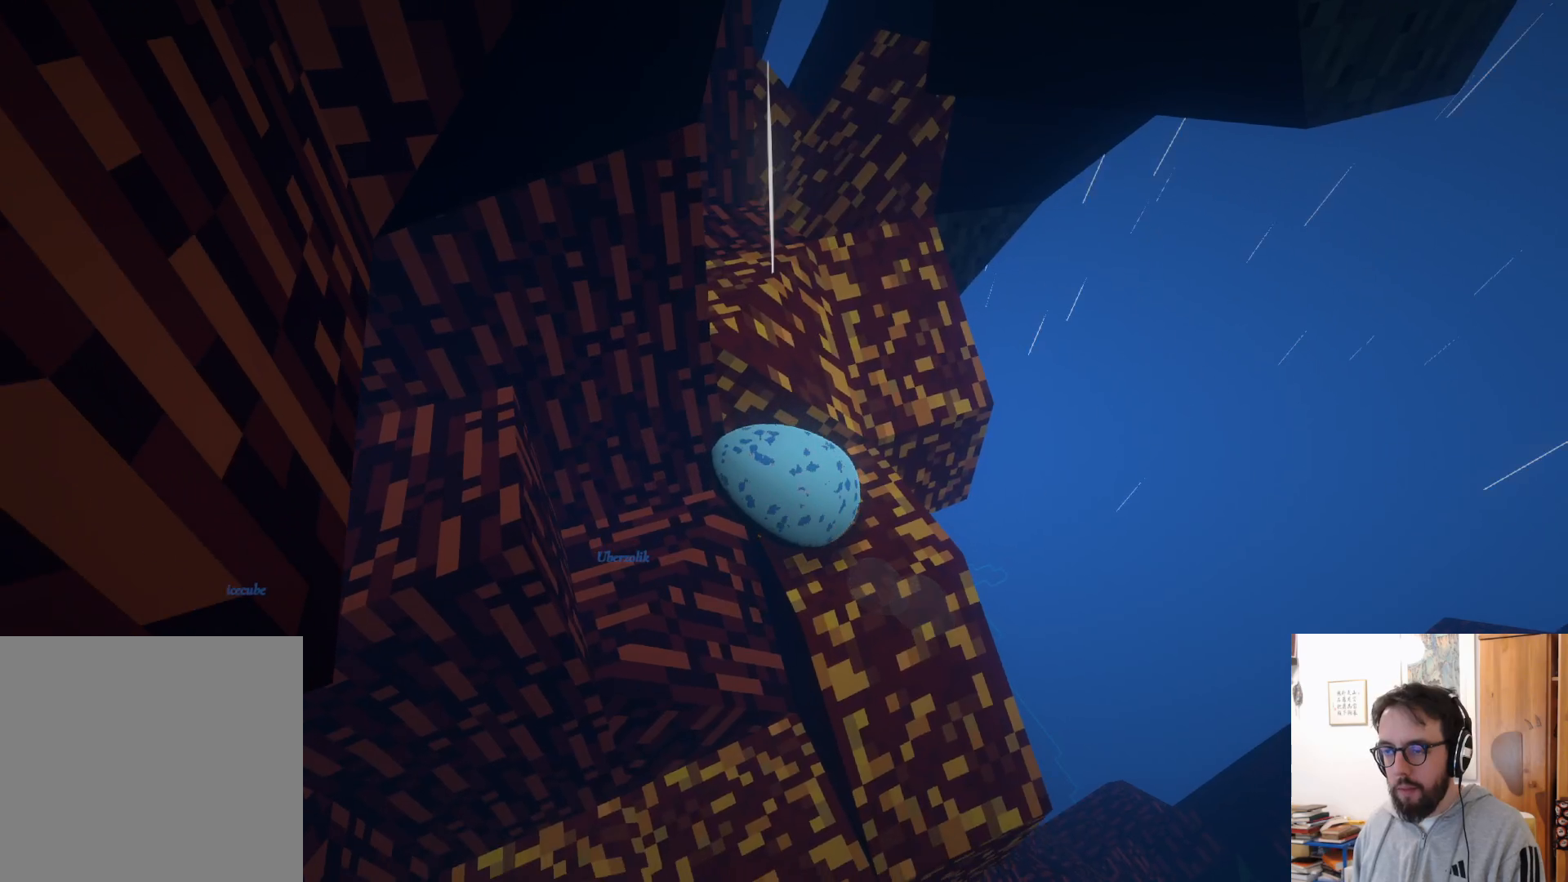
{"buttons": [], "left_stick": "up-left", "right_stick": "left", "events": [[17, "left_stick", "right"], [150, "left_stick", "up-right"], [267, "left_stick", "up"], [317, "right_stick", "left"], [483, "left_stick", "up-left"]]}
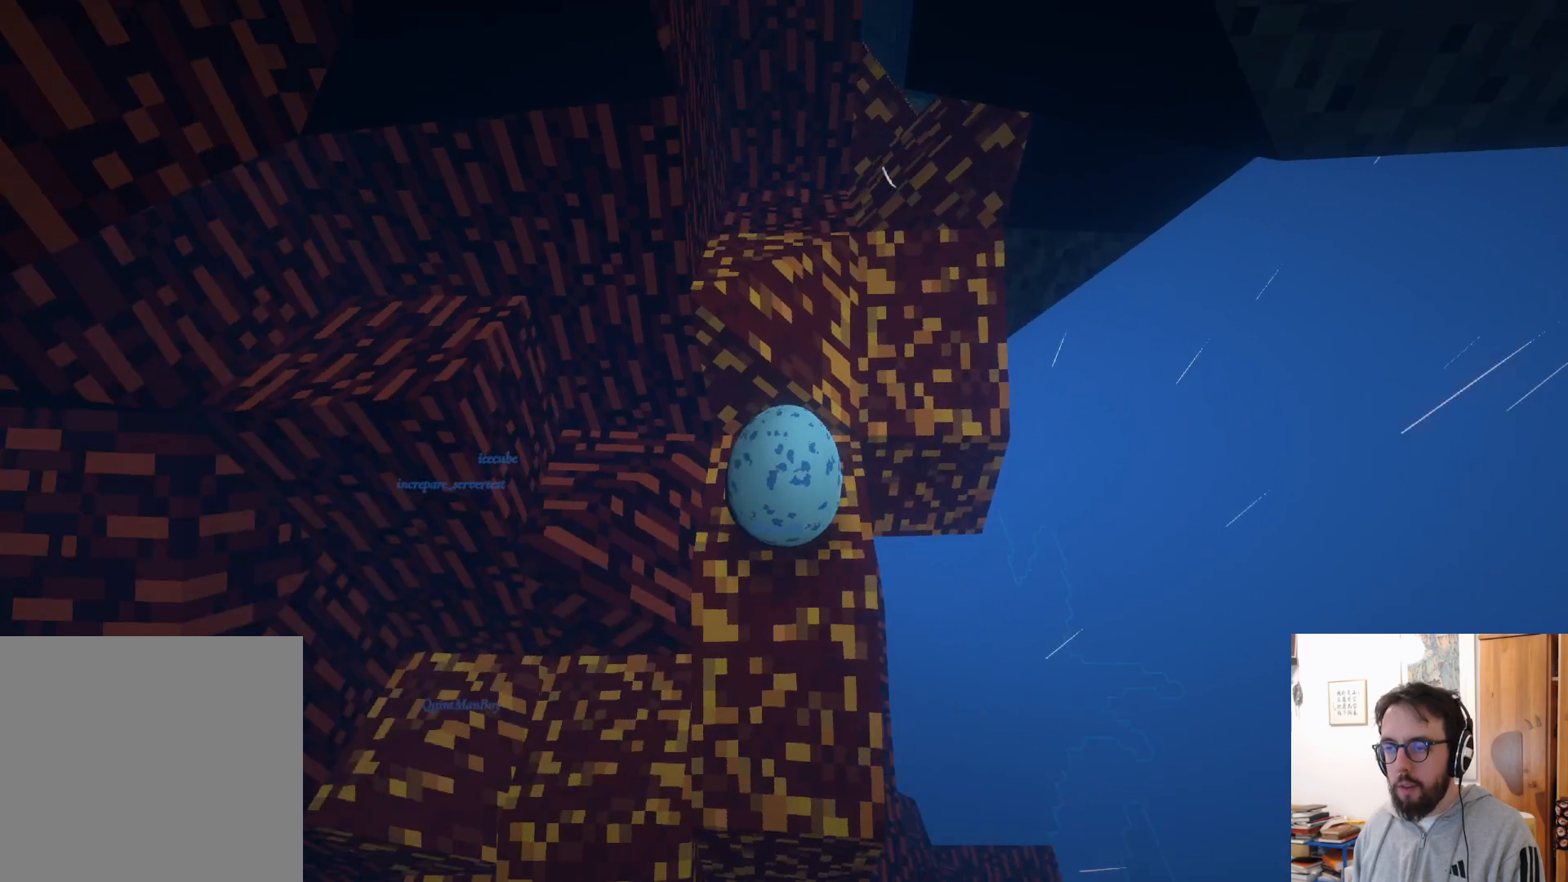
{"buttons": [], "left_stick": "center", "right_stick": "up", "events": [[33, "right_stick", "up-left"], [133, "right_stick", "center"], [367, "left_stick", "center"], [417, "right_stick", "up"]]}
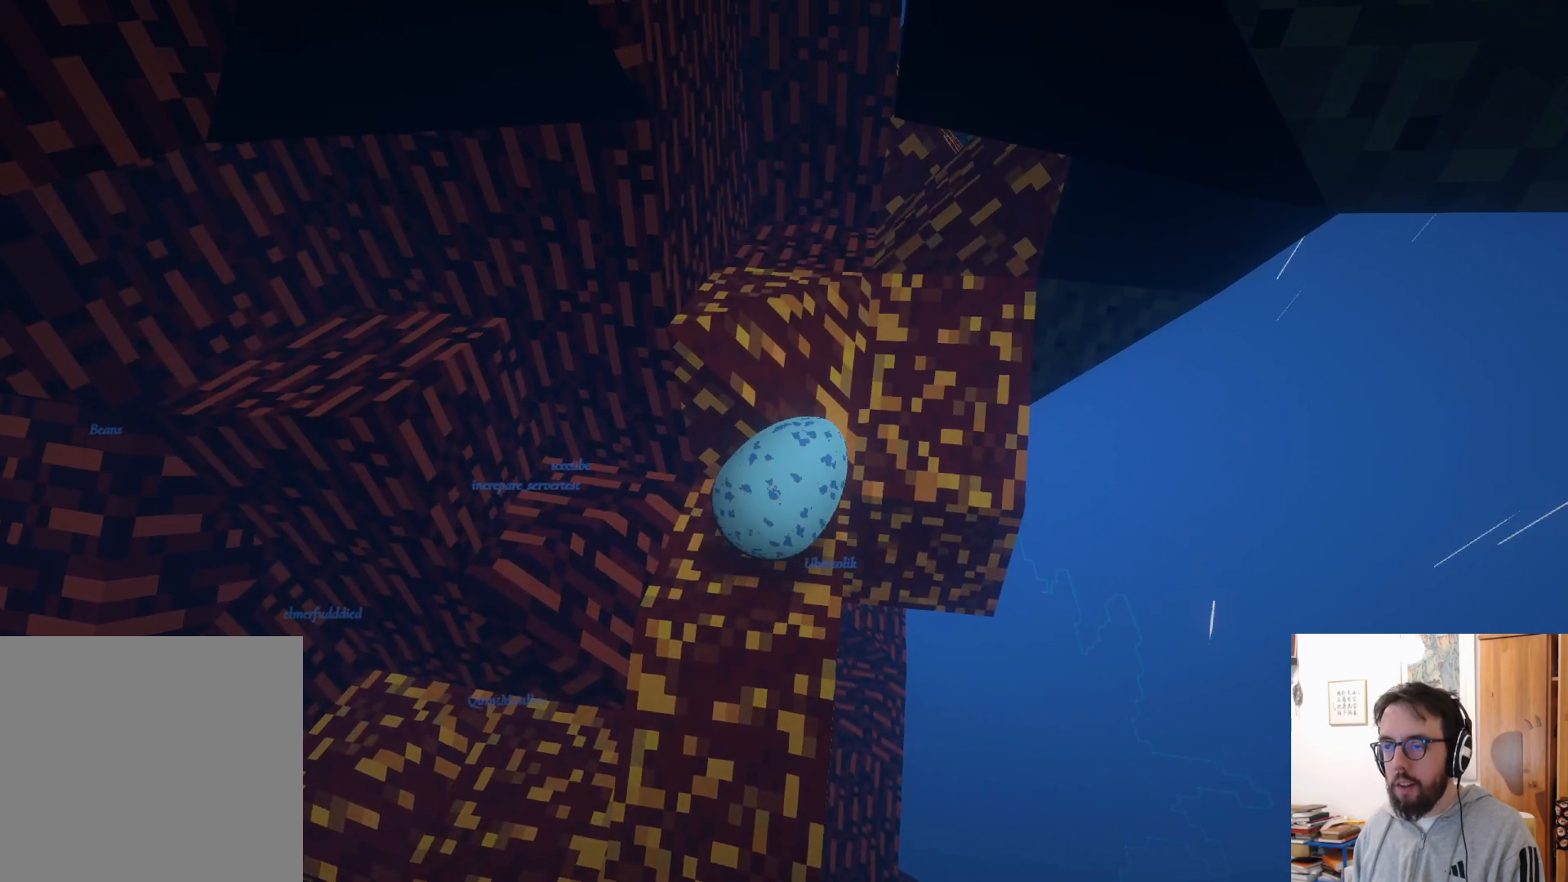
{"buttons": [], "left_stick": "center", "right_stick": "center", "events": [[67, "left_stick", "down"], [83, "right_stick", "center"], [500, "left_stick", "center"]]}
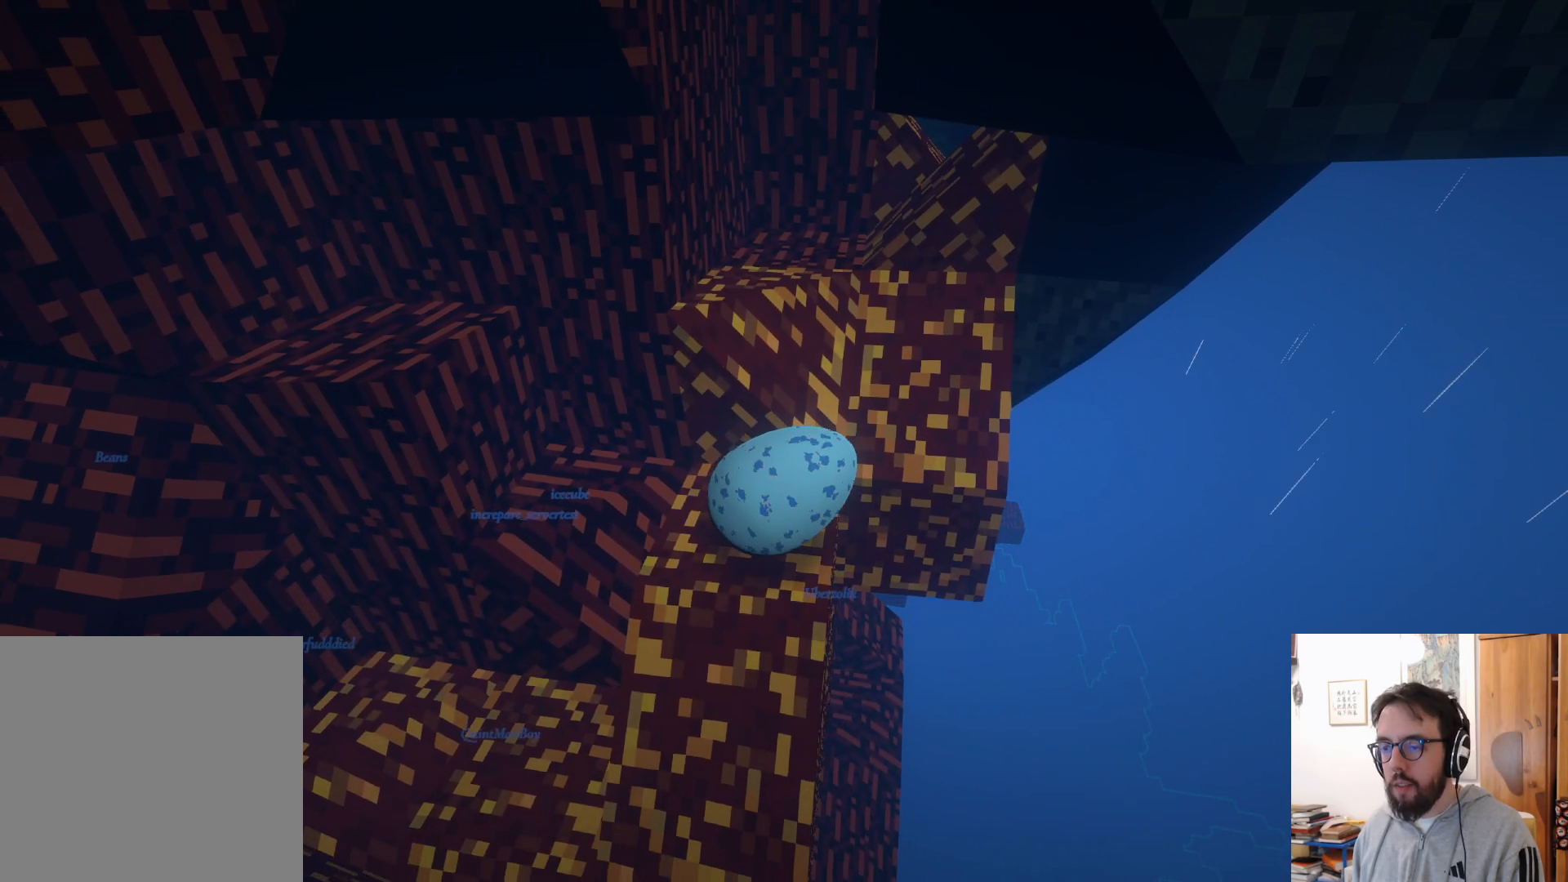
{"buttons": [], "left_stick": "up", "right_stick": "center", "events": [[283, "left_stick", "up"]]}
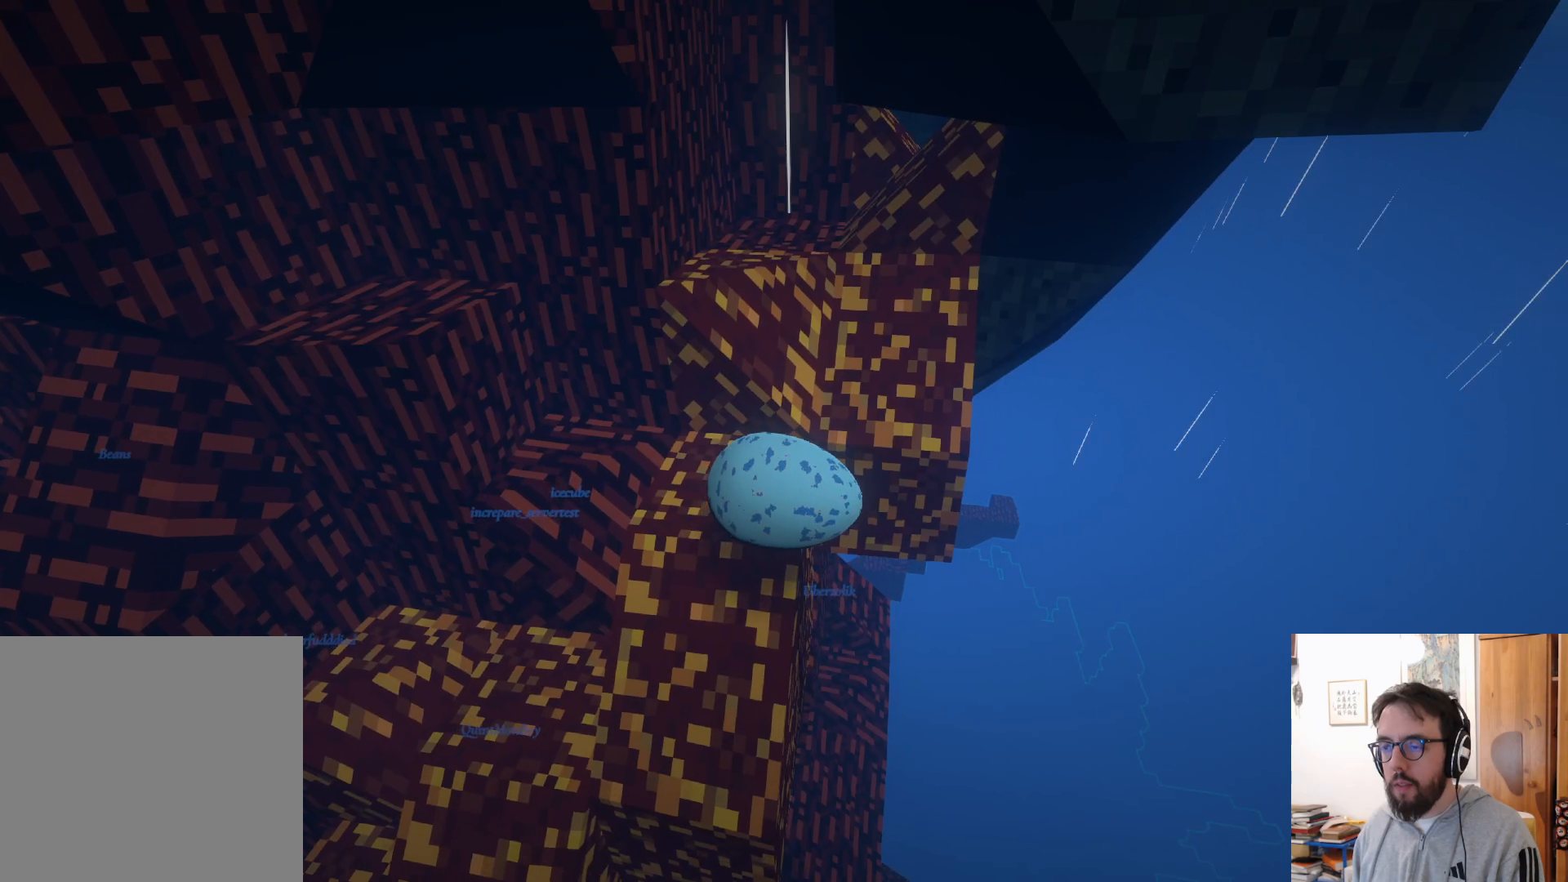
{"buttons": ["A"], "left_stick": "up", "right_stick": "center", "events": [[350, "A", "down"]]}
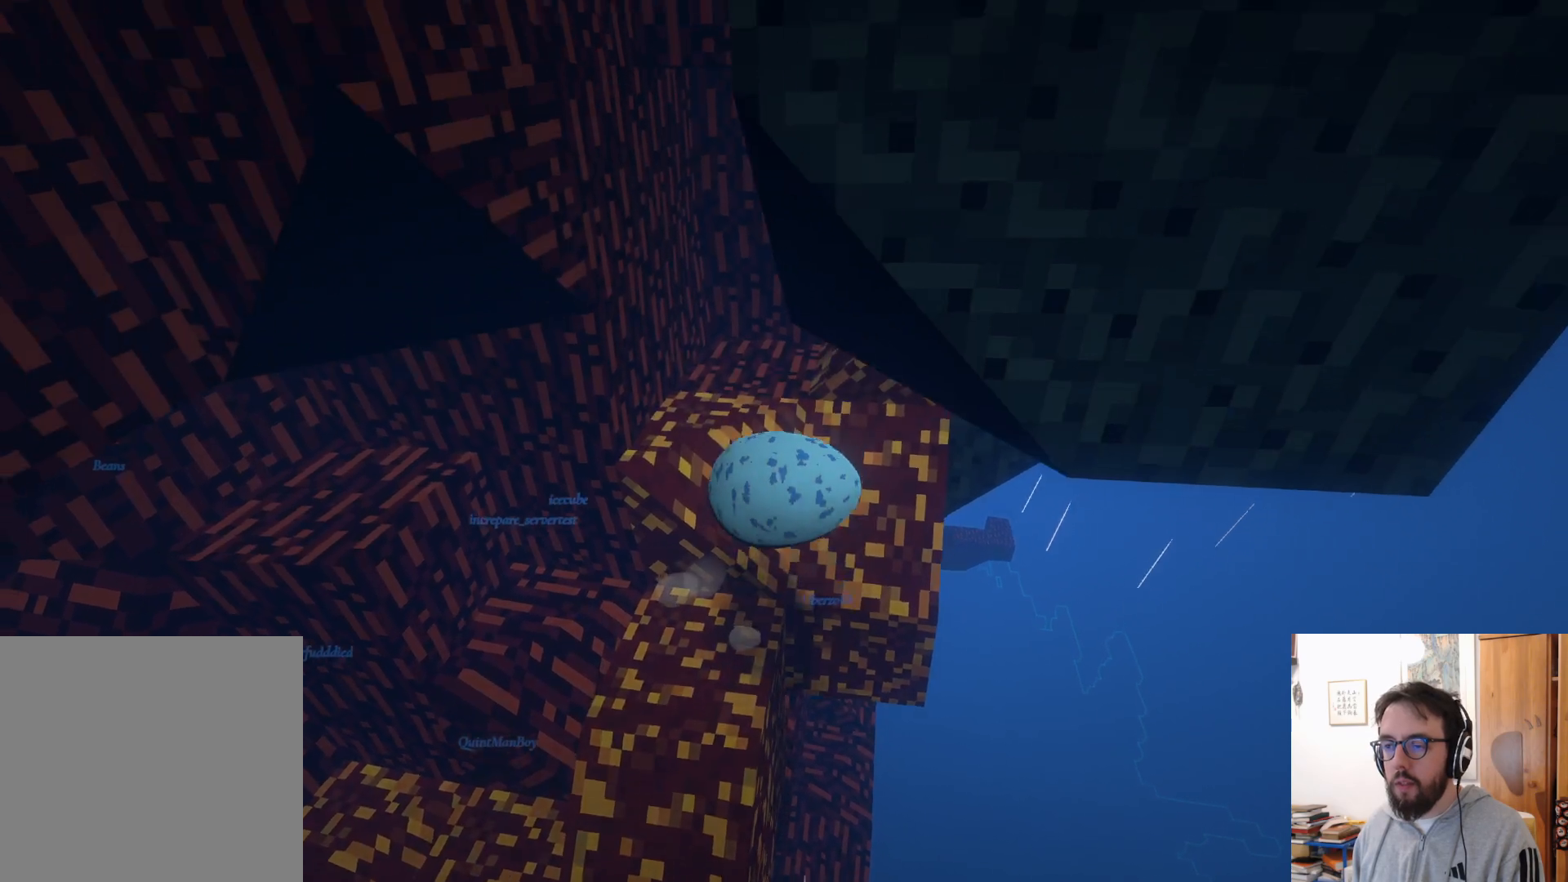
{"buttons": [], "left_stick": "up-left", "right_stick": "center", "events": [[233, "A", "up"], [500, "left_stick", "up-left"]]}
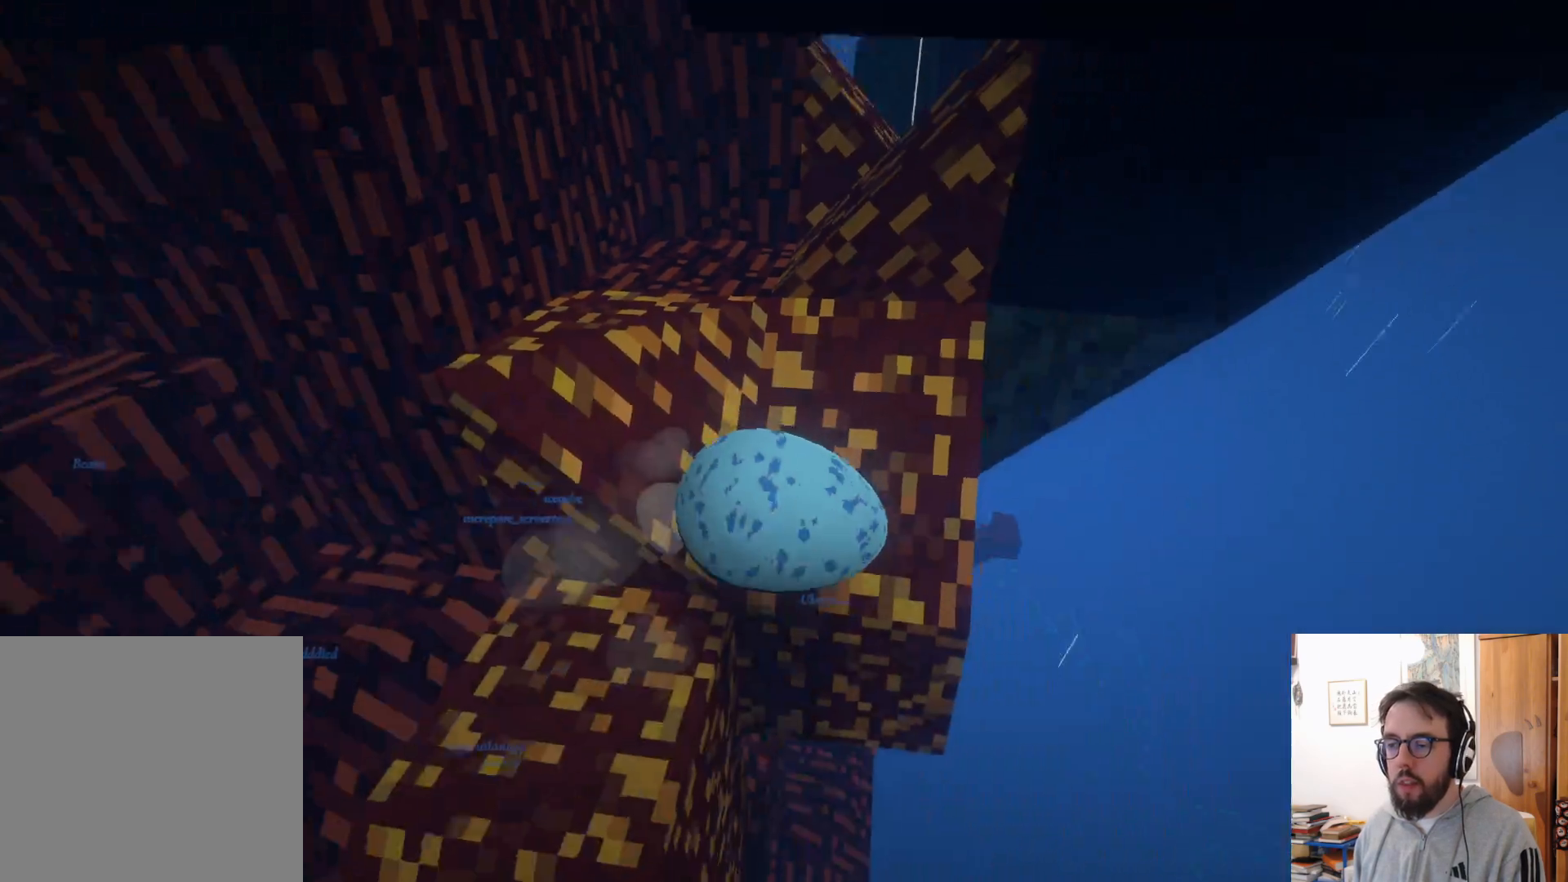
{"buttons": [], "left_stick": "down-left", "right_stick": "center", "events": [[333, "left_stick", "left"], [500, "left_stick", "down-left"]]}
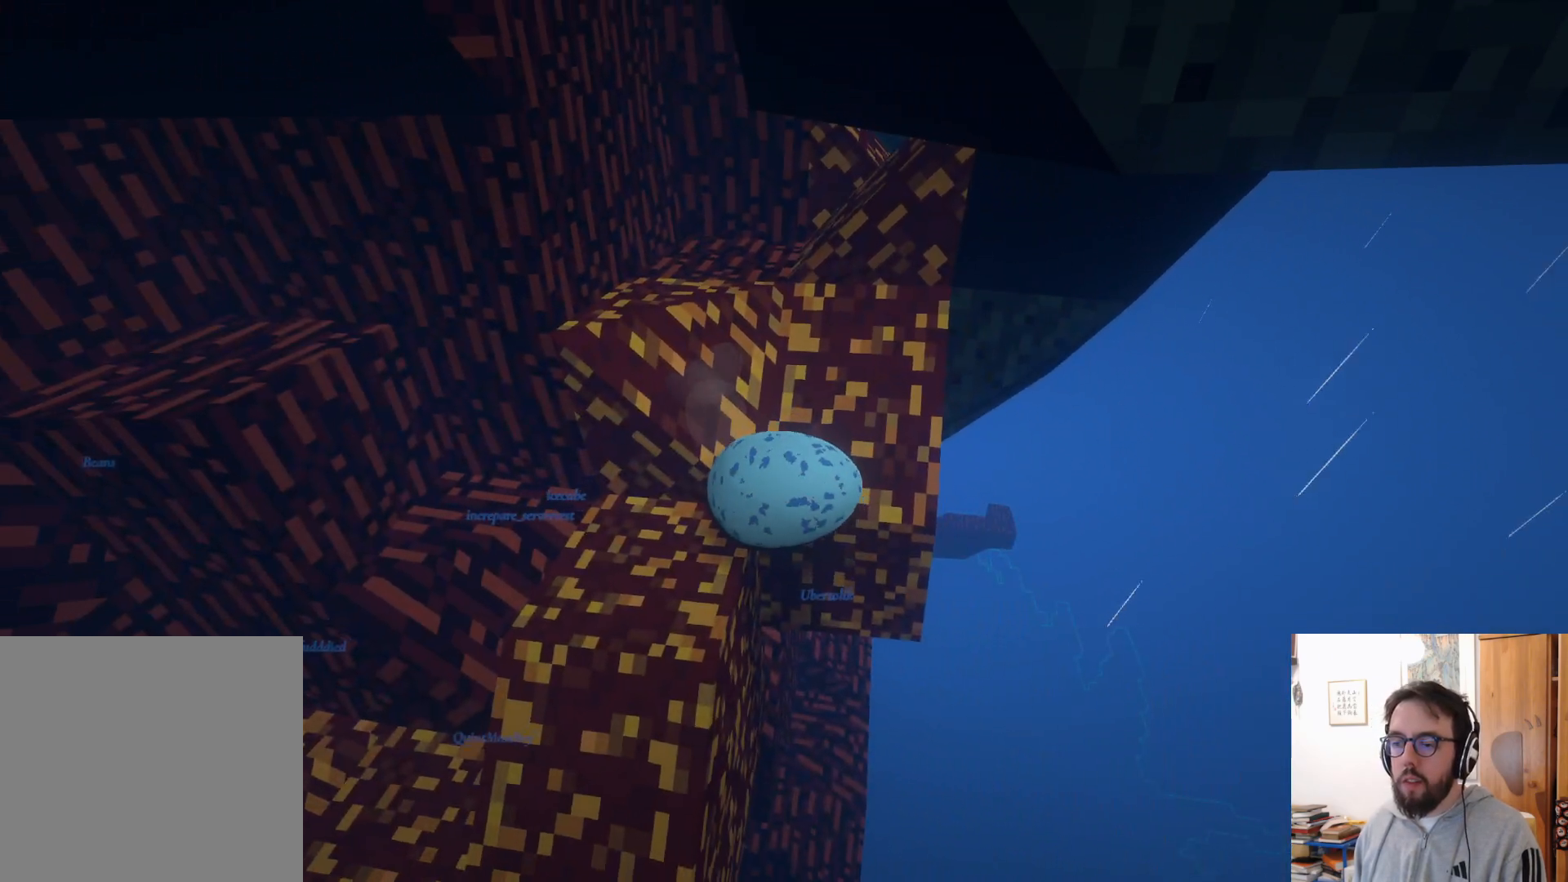
{"buttons": [], "left_stick": "right", "right_stick": "center", "events": [[400, "left_stick", "down-right"], [467, "left_stick", "right"]]}
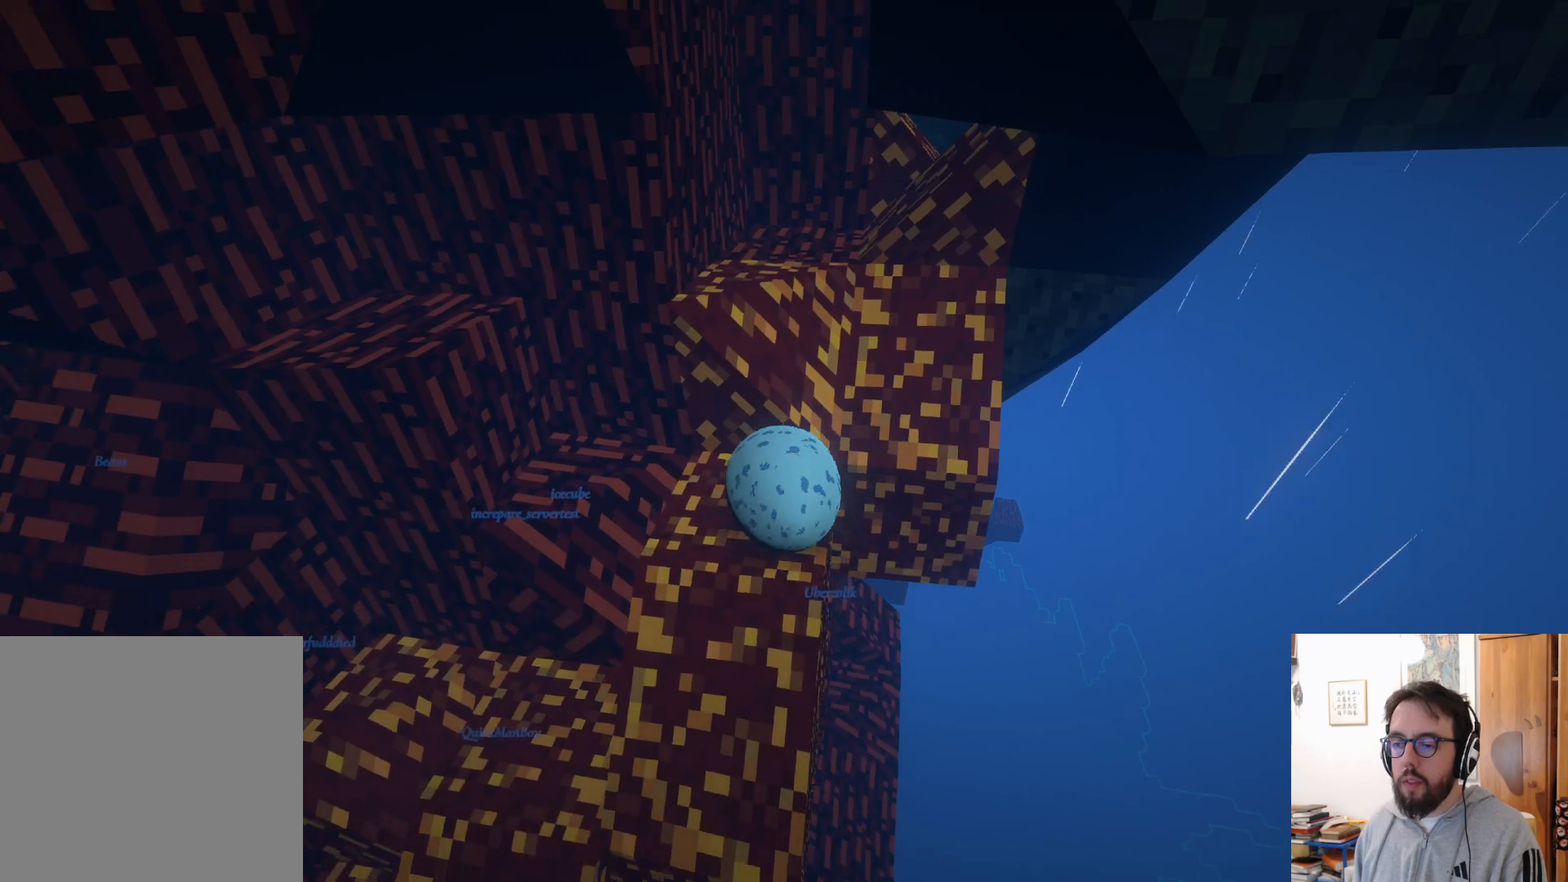
{"buttons": [], "left_stick": "up-left", "right_stick": "center", "events": [[67, "left_stick", "up-right"], [183, "left_stick", "up"], [367, "left_stick", "up-left"]]}
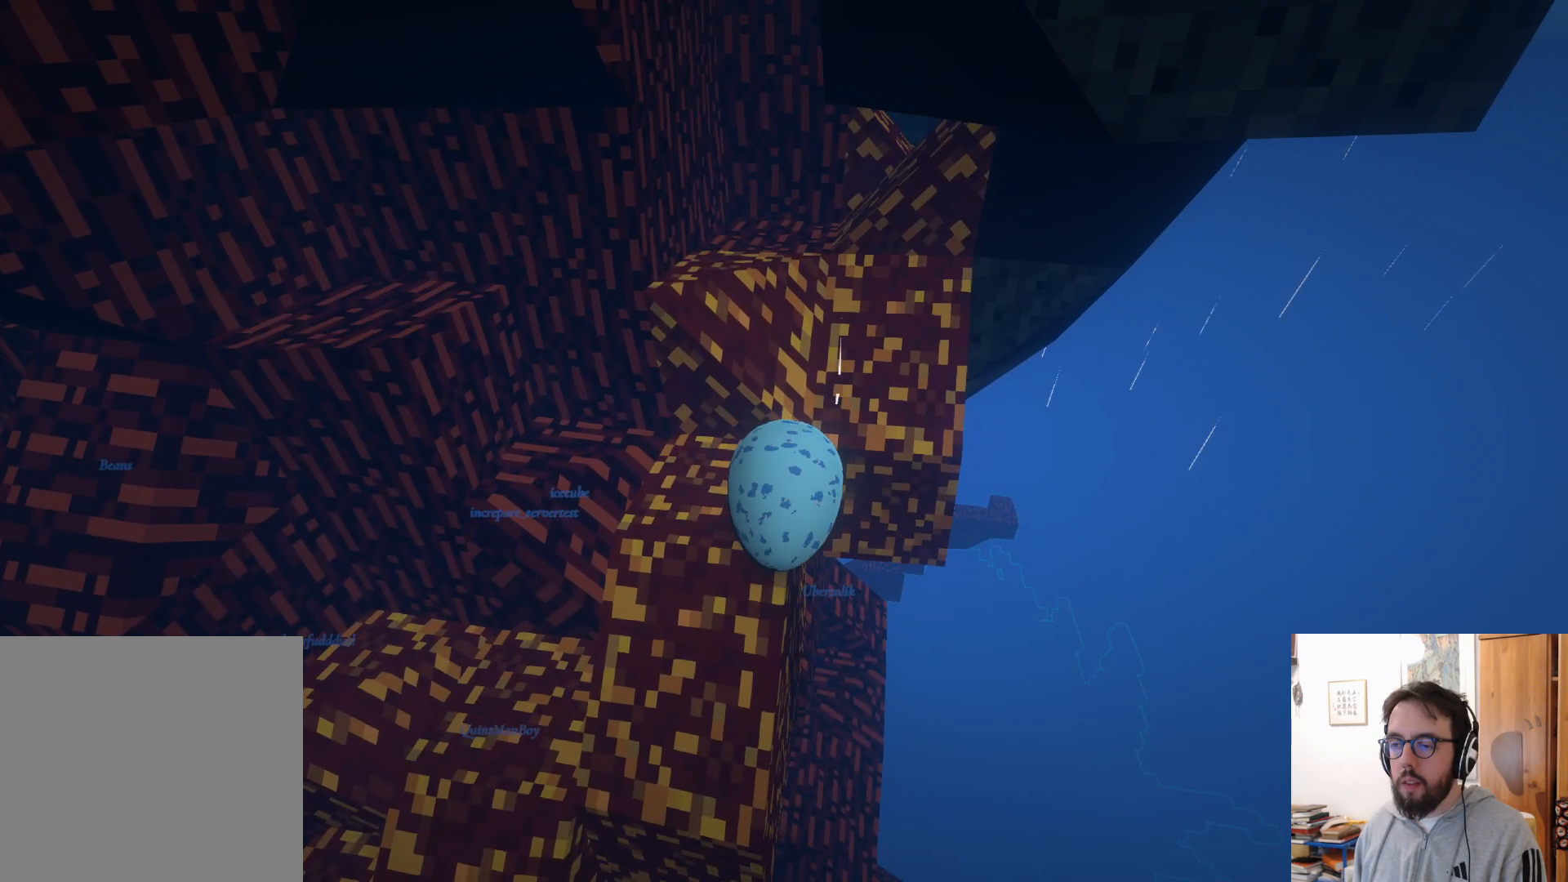
{"buttons": ["A"], "left_stick": "up", "right_stick": "center", "events": [[250, "left_stick", "up"], [317, "A", "down"]]}
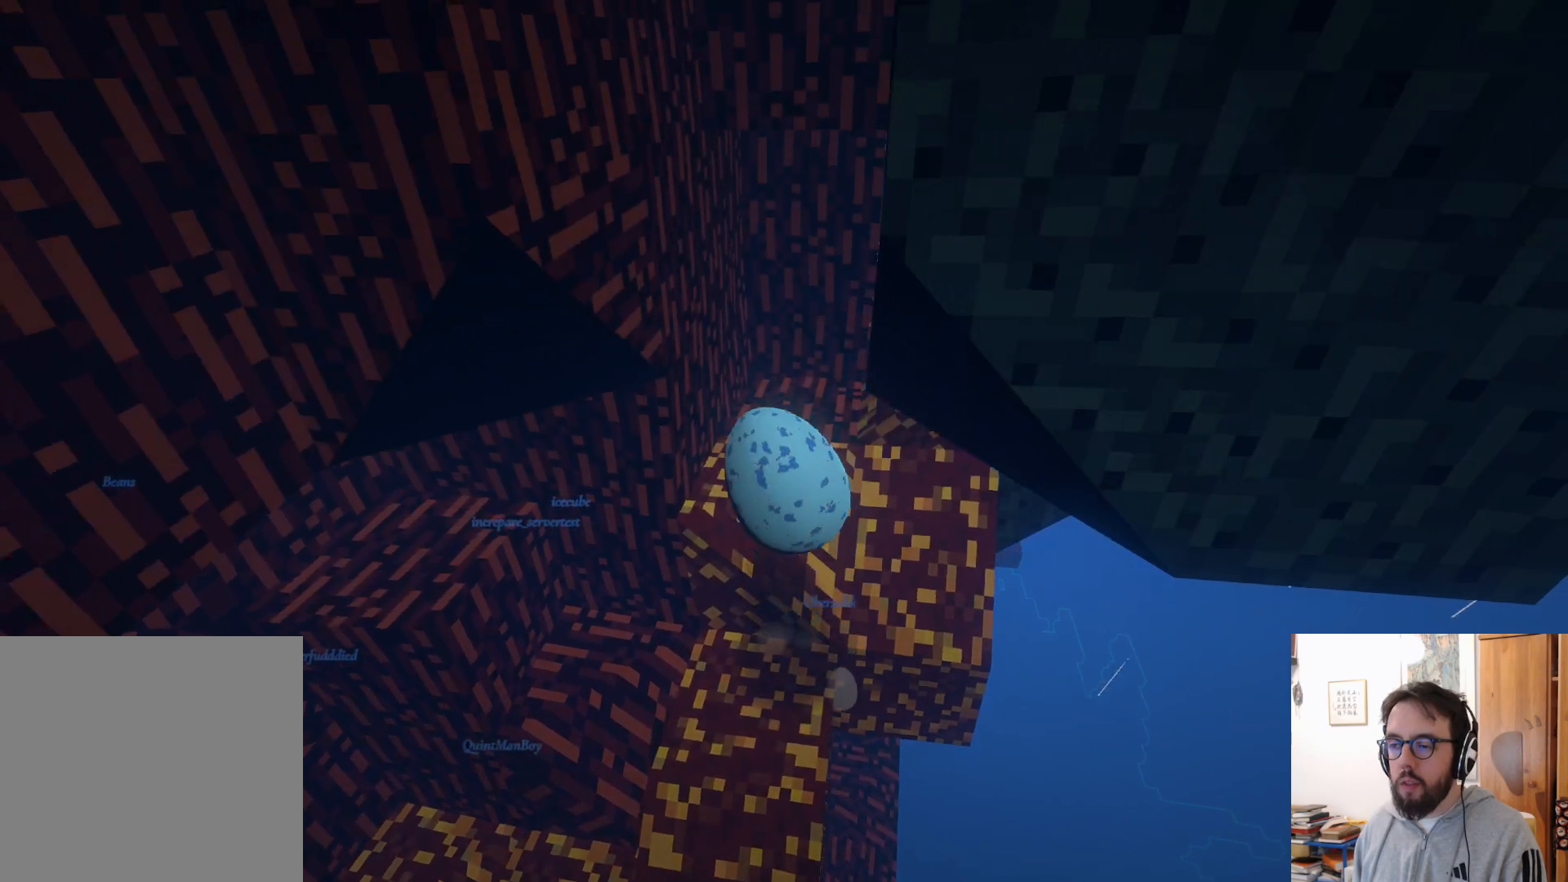
{"buttons": [], "left_stick": "up", "right_stick": "center", "events": [[300, "A", "up"]]}
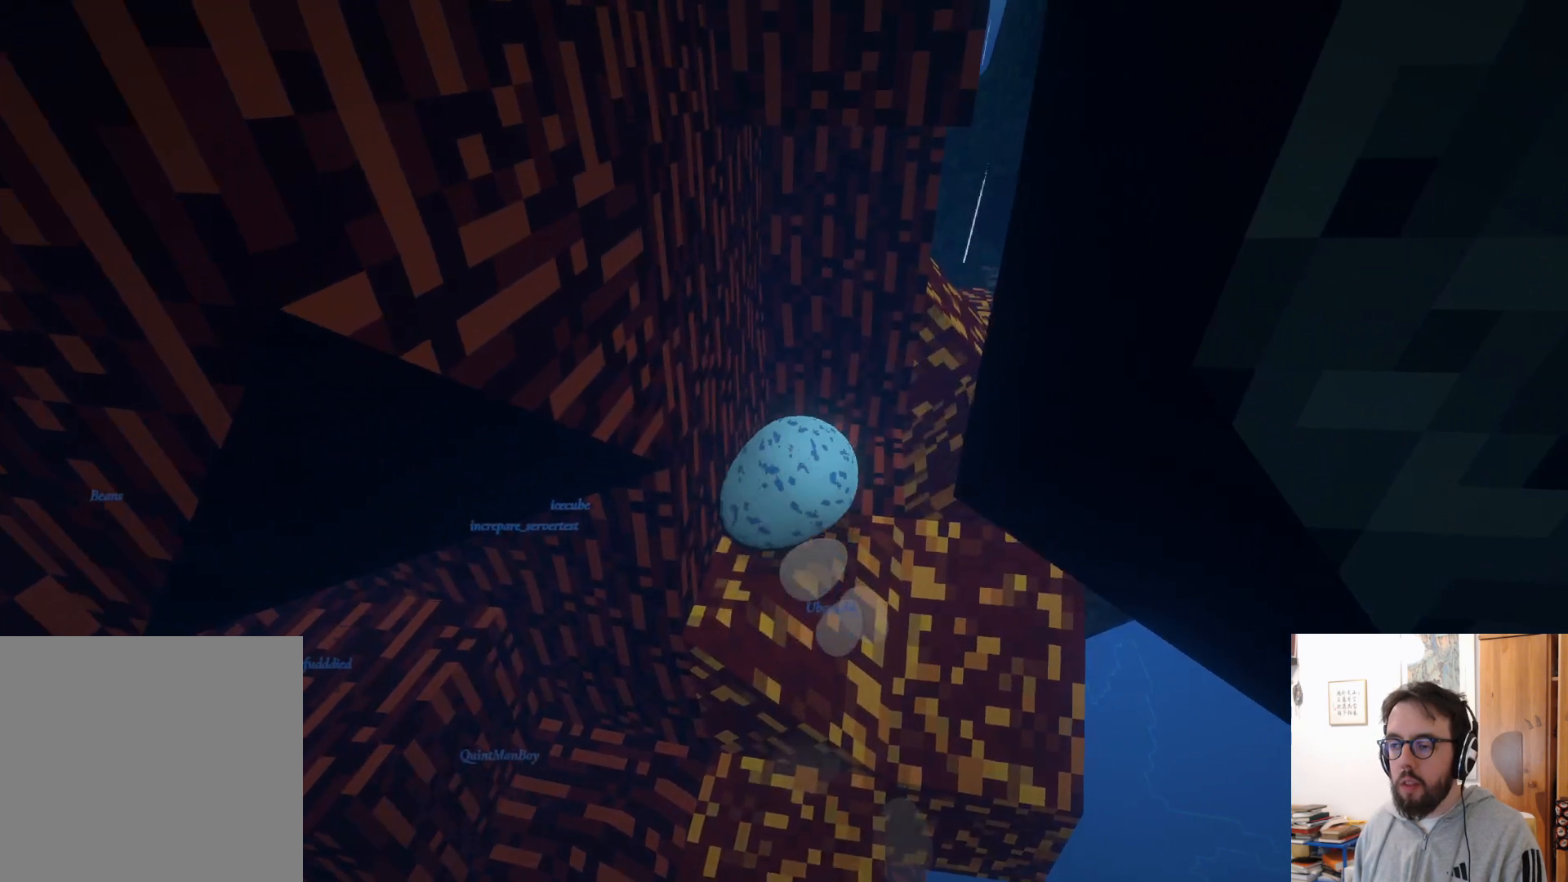
{"buttons": [], "left_stick": "down", "right_stick": "center", "events": [[133, "right_stick", "right"], [150, "left_stick", "center"], [217, "left_stick", "down"], [450, "right_stick", "center"]]}
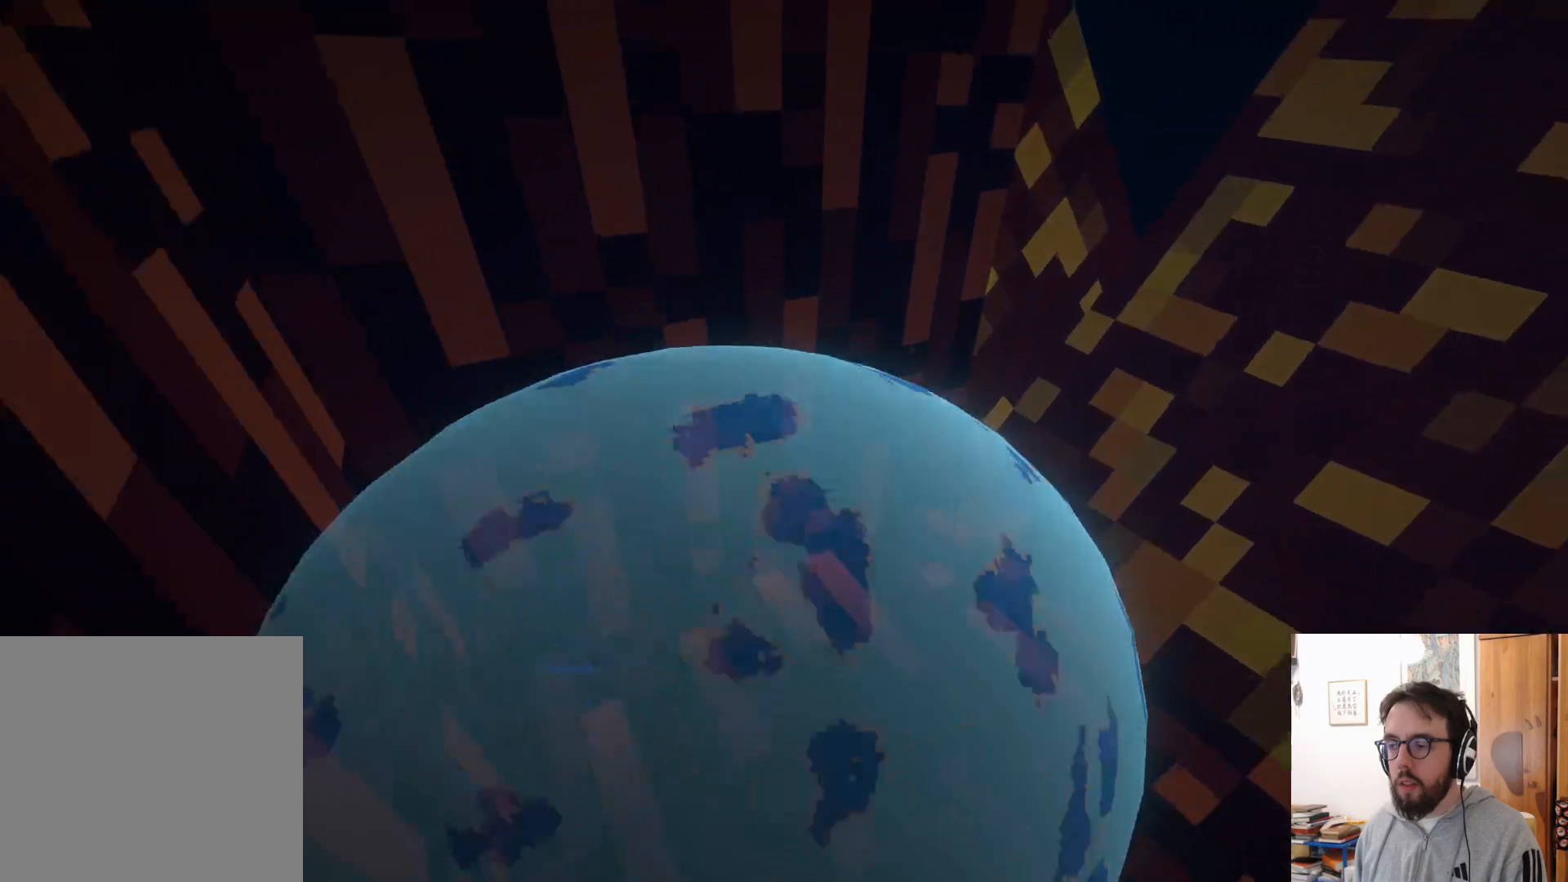
{"buttons": [], "left_stick": "up", "right_stick": "right", "events": [[150, "left_stick", "left"], [333, "right_stick", "right"], [467, "left_stick", "up"]]}
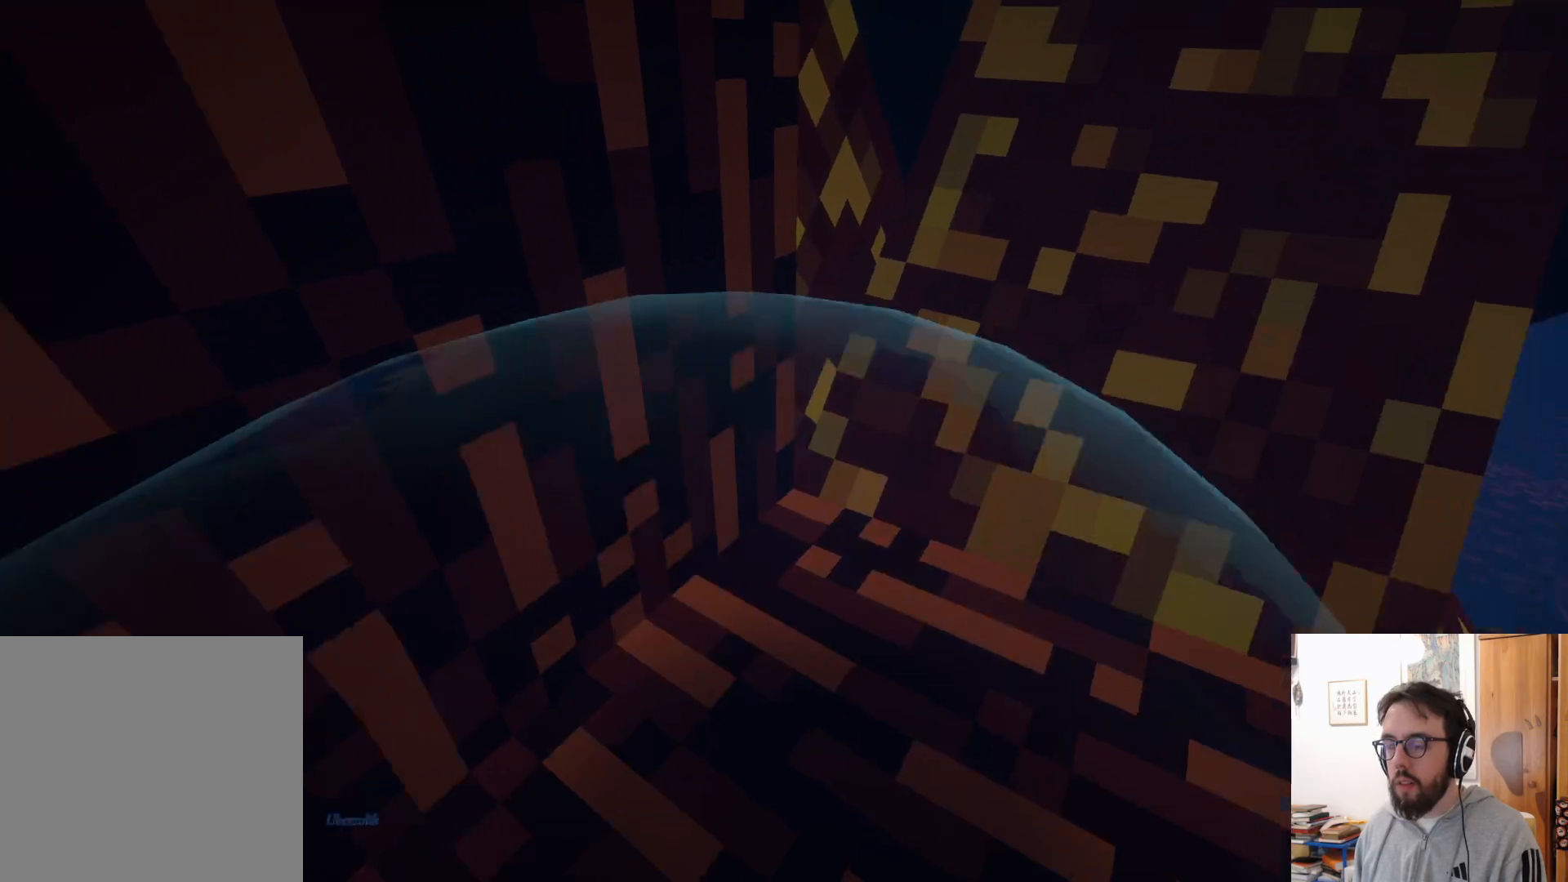
{"buttons": [], "left_stick": "up", "right_stick": "center", "events": [[33, "right_stick", "up-right"], [83, "left_stick", "up-right"], [383, "left_stick", "up"], [467, "right_stick", "center"]]}
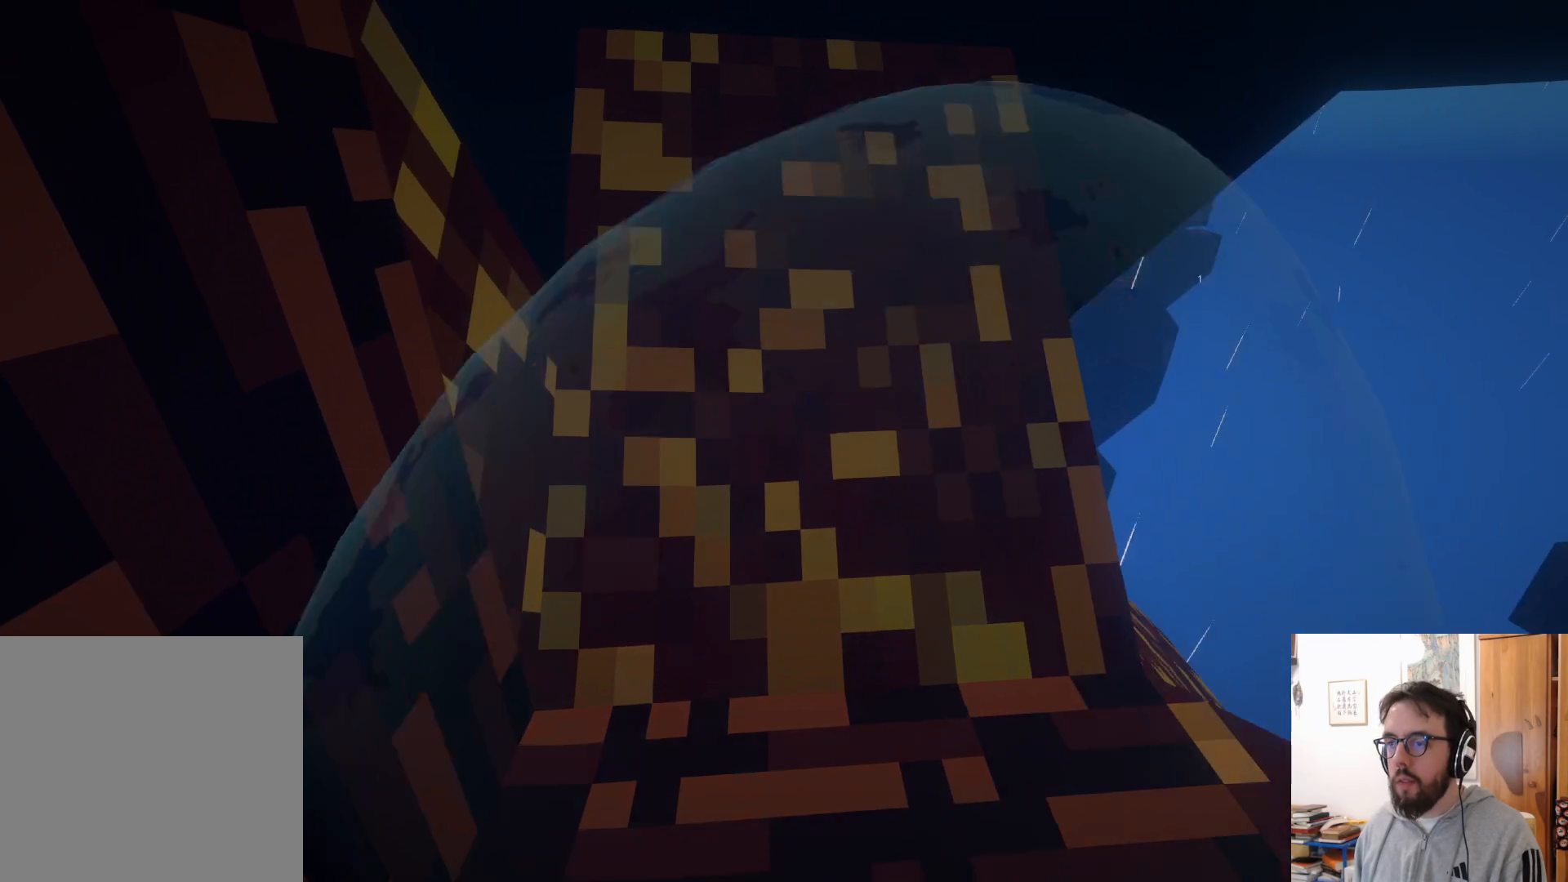
{"buttons": [], "left_stick": "up-left", "right_stick": "center", "events": [[233, "left_stick", "up-left"], [283, "A", "down"], [433, "A", "up"]]}
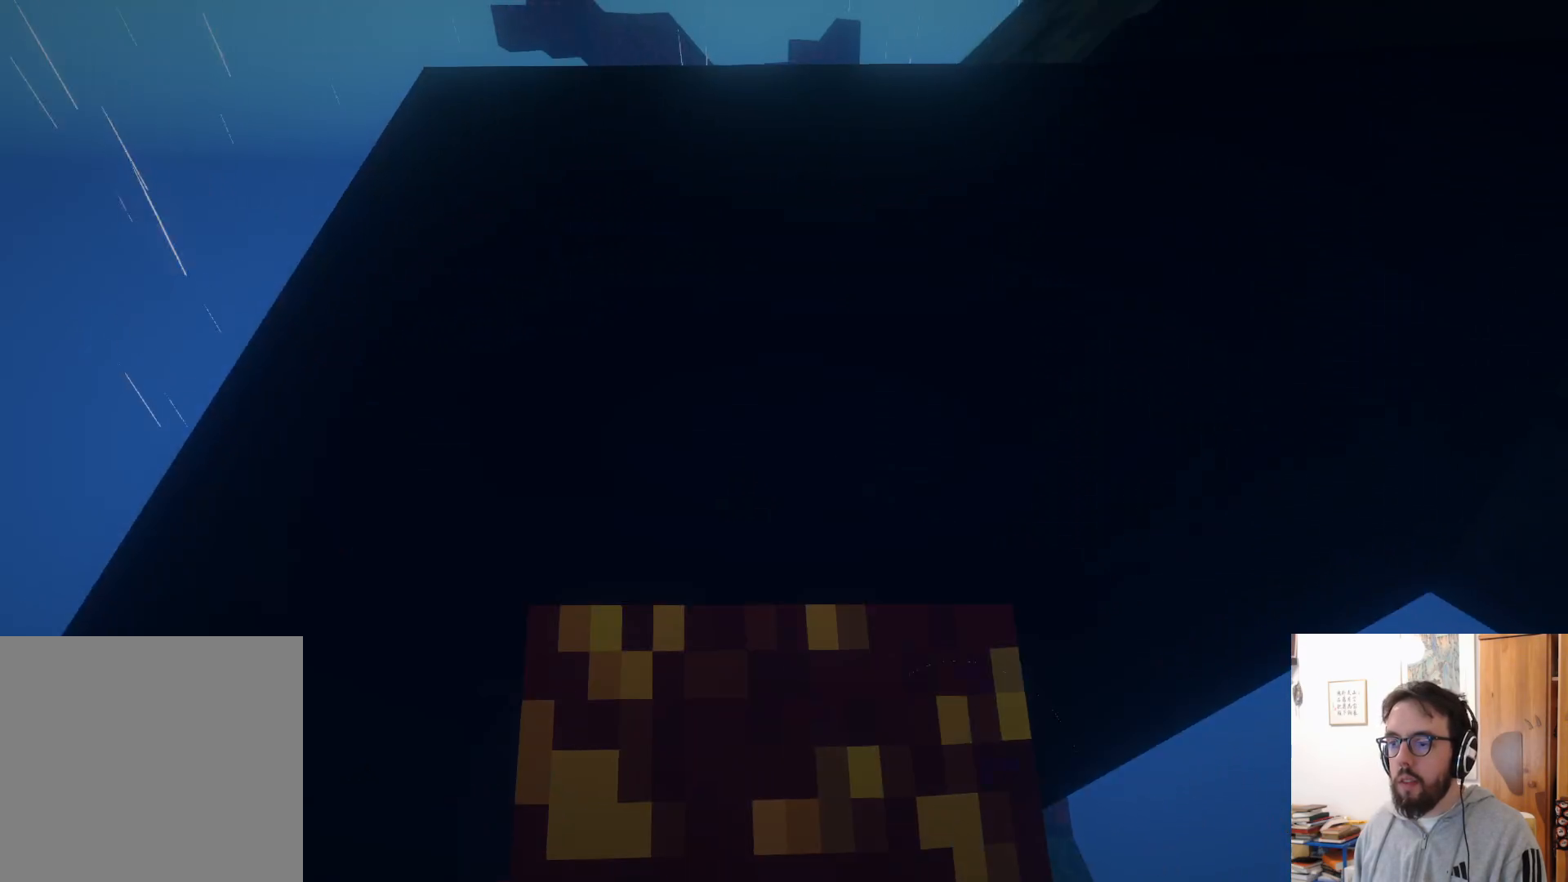
{"buttons": [], "left_stick": "up", "right_stick": "up-left", "events": [[117, "right_stick", "up-left"], [400, "left_stick", "up"]]}
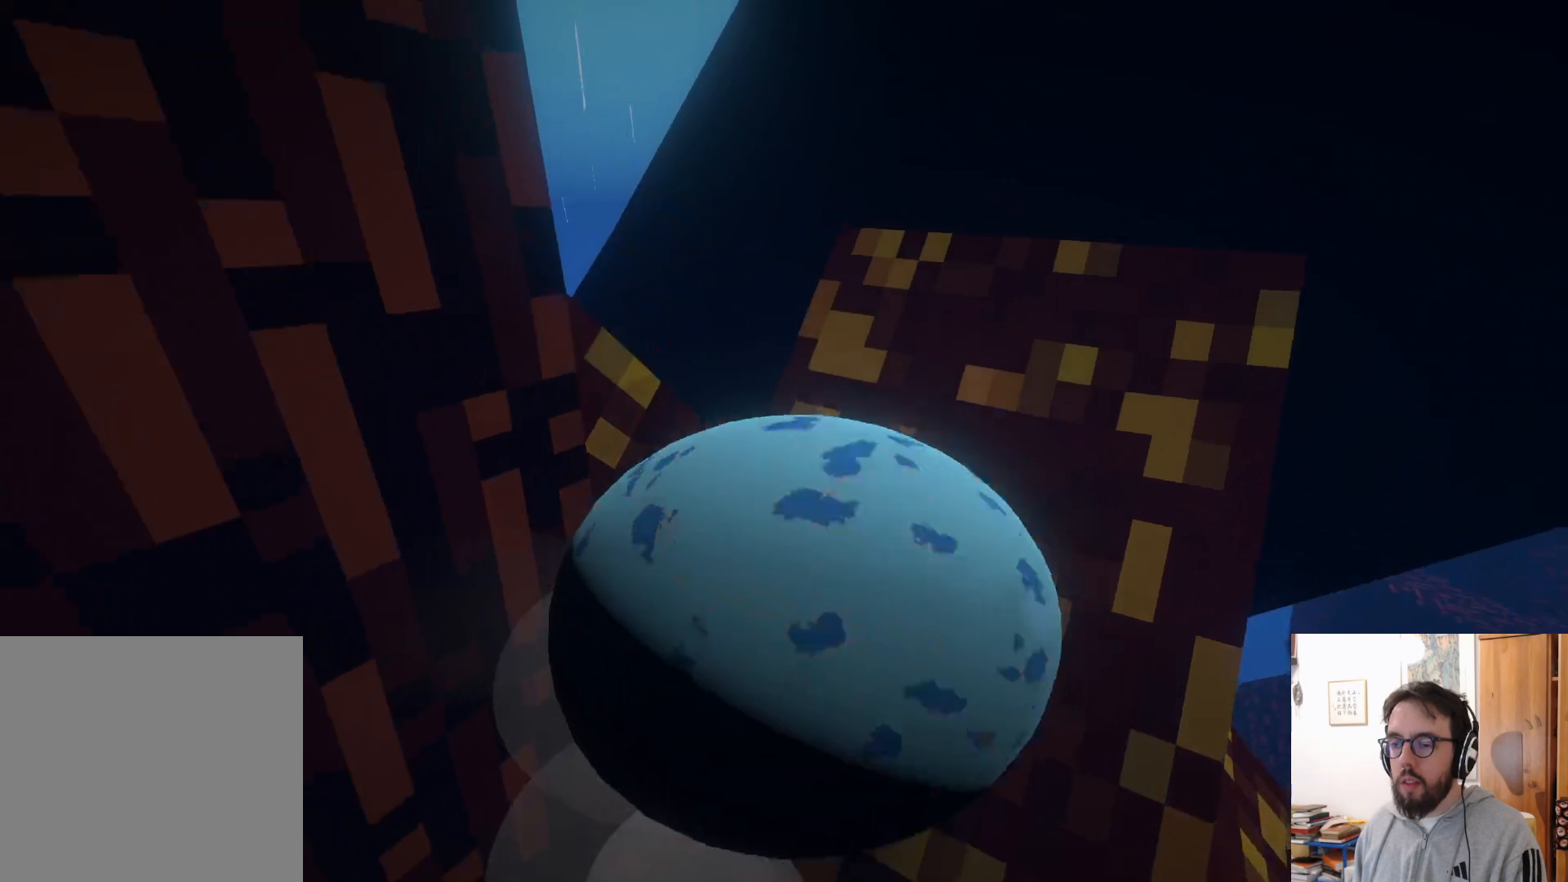
{"buttons": [], "left_stick": "down", "right_stick": "center", "events": [[50, "right_stick", "center"], [483, "left_stick", "down"]]}
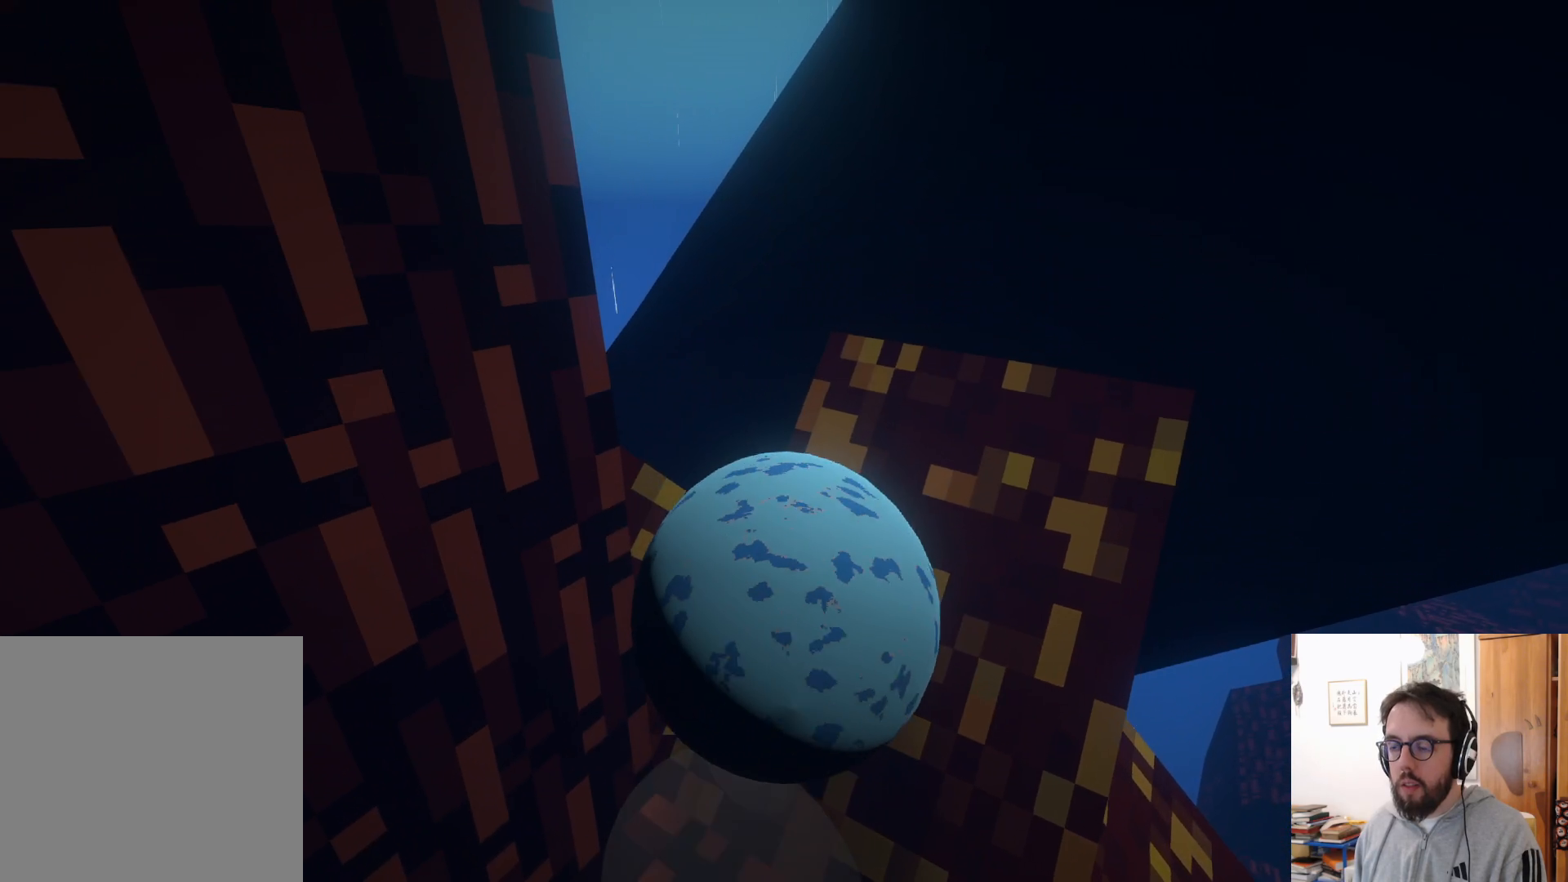
{"buttons": [], "left_stick": "down", "right_stick": "center", "events": [[33, "left_stick", "down-left"], [417, "left_stick", "down"]]}
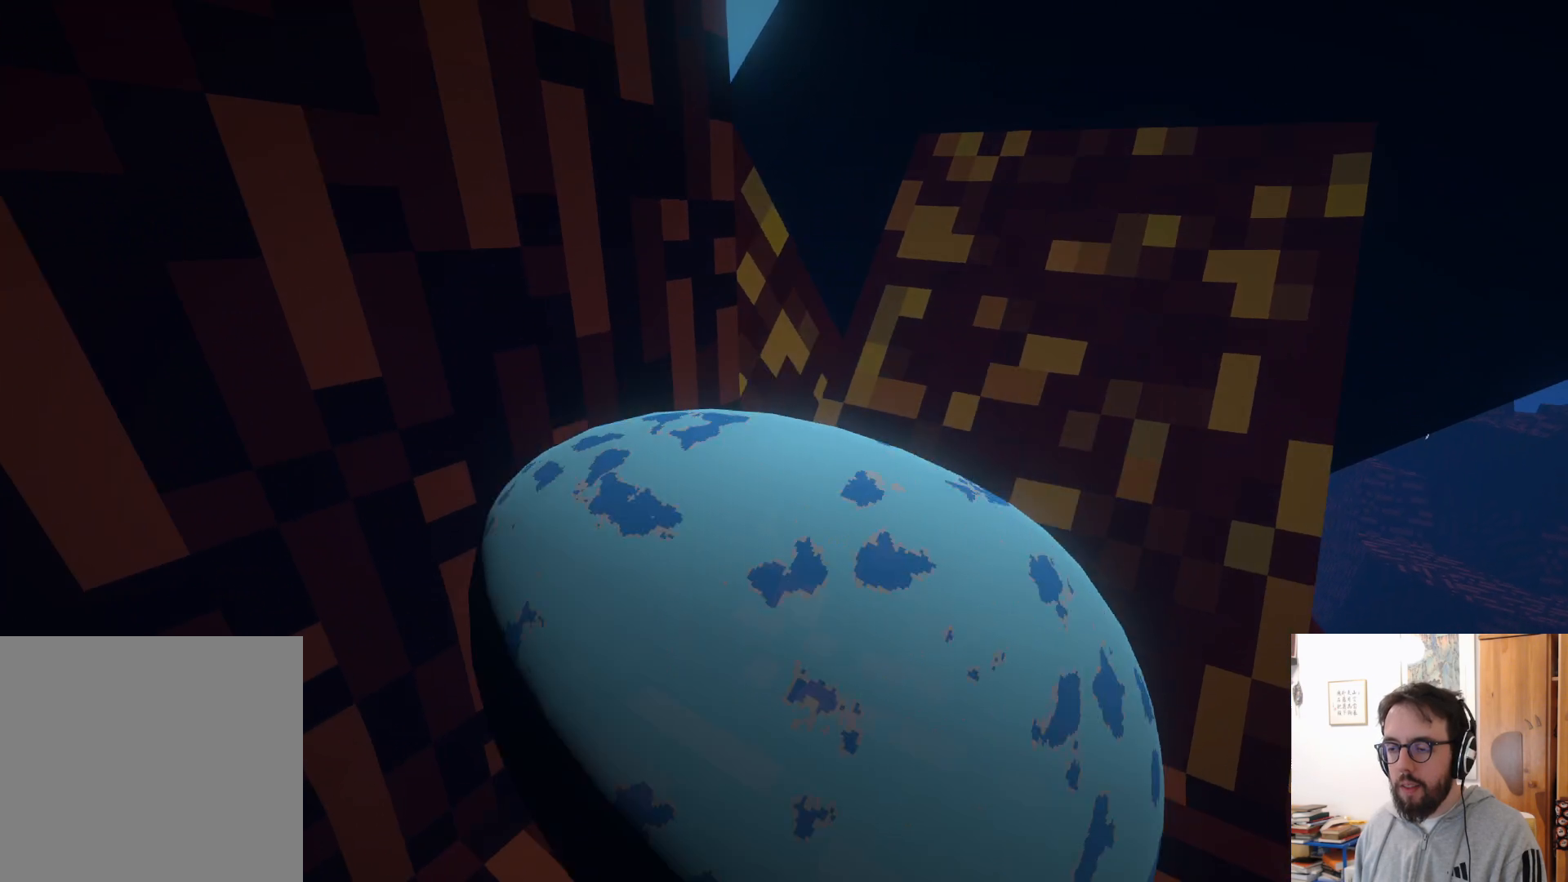
{"buttons": [], "left_stick": "up", "right_stick": "center", "events": [[33, "left_stick", "center"], [383, "left_stick", "up"]]}
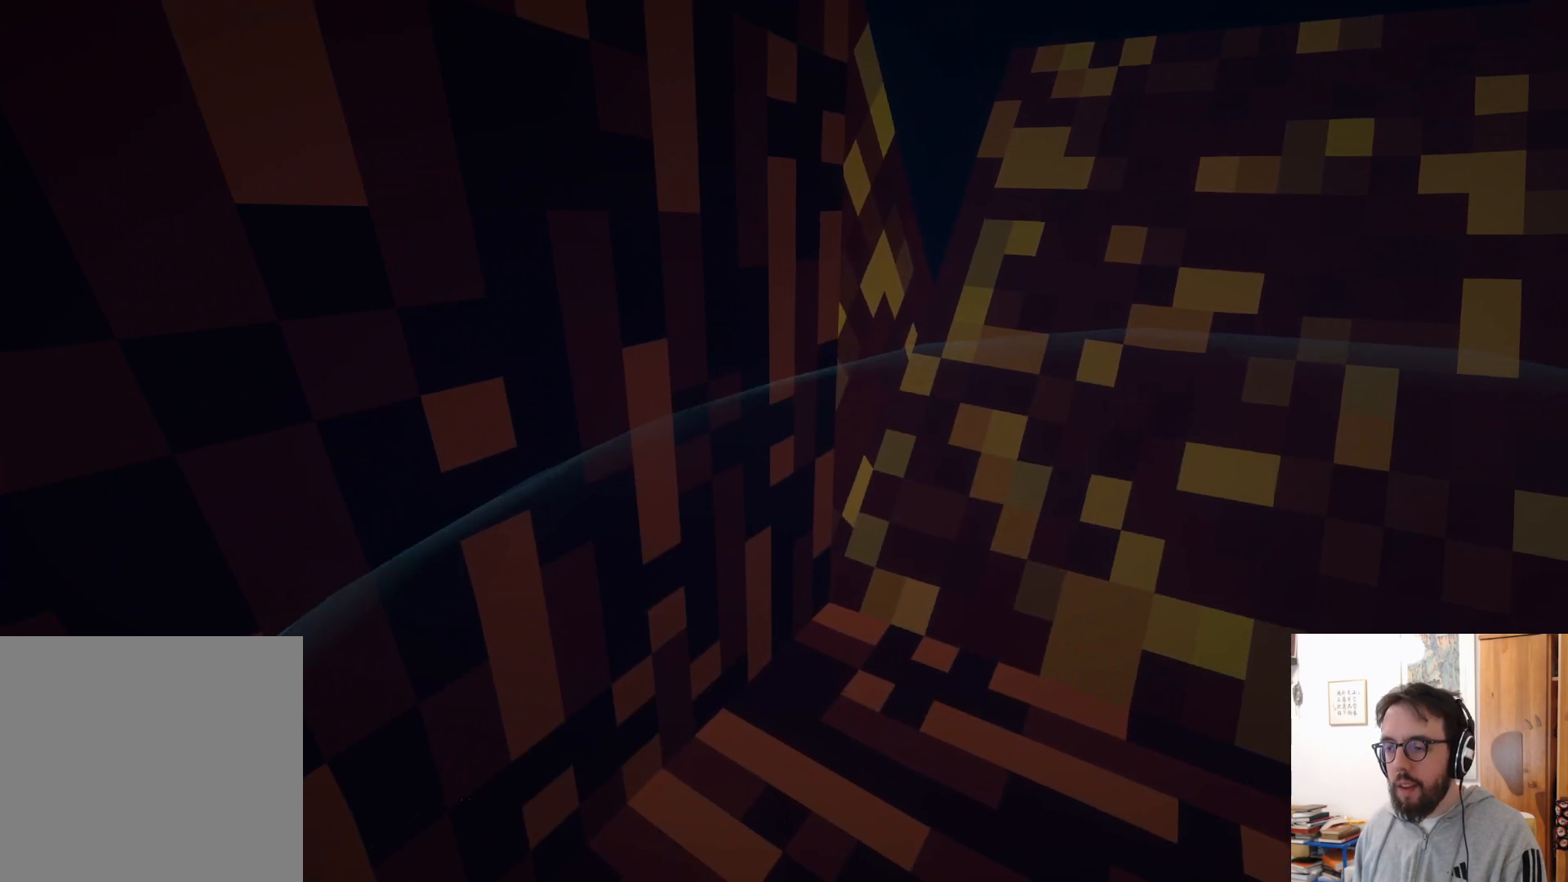
{"buttons": ["A"], "left_stick": "up", "right_stick": "center", "events": [[500, "A", "down"]]}
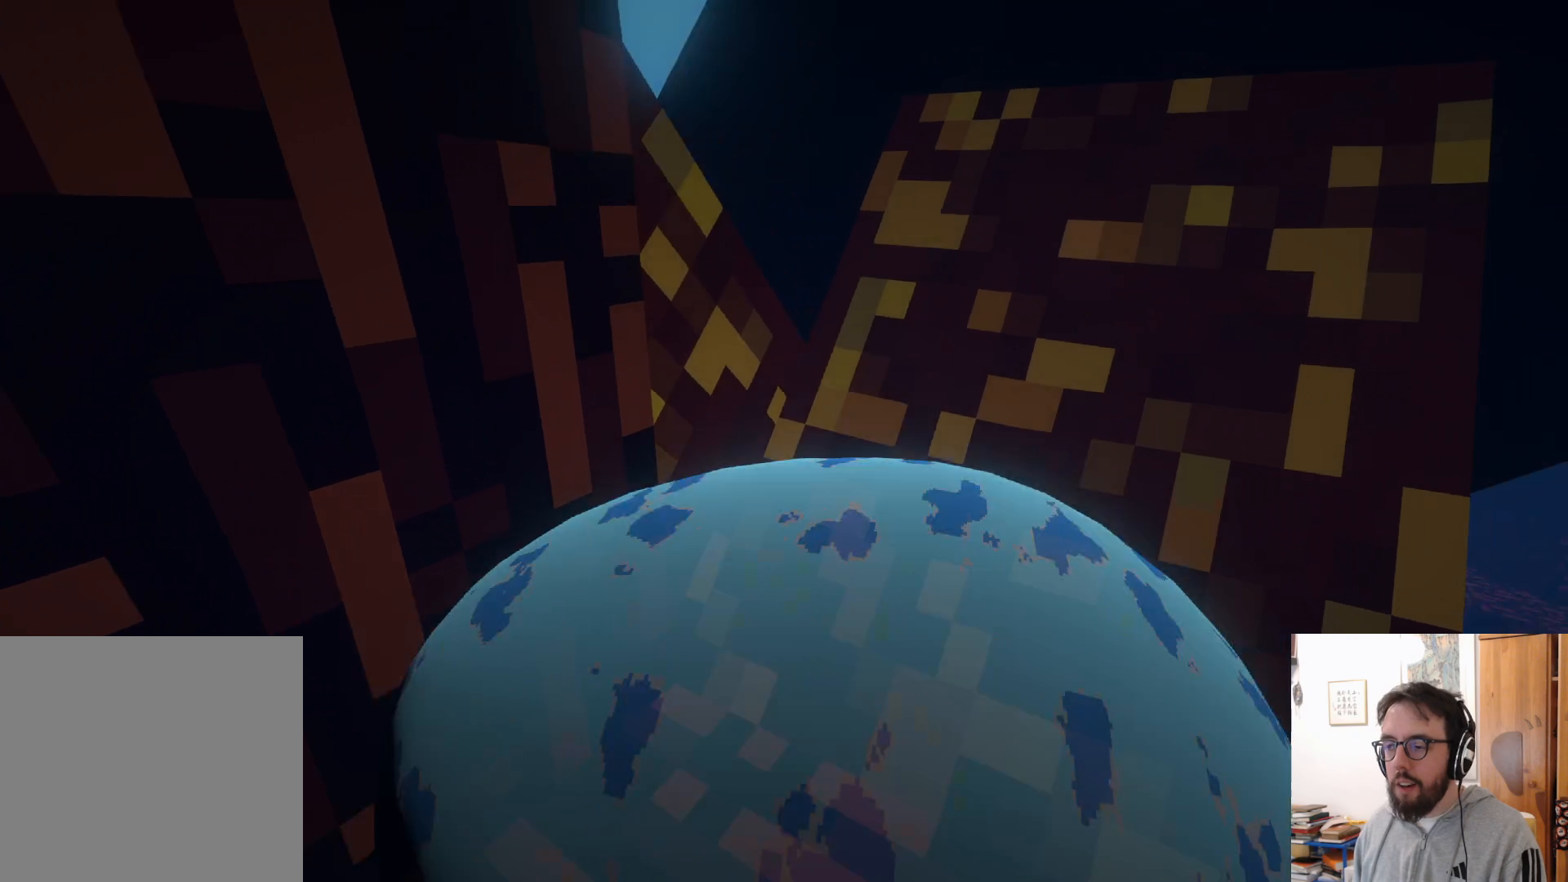
{"buttons": [], "left_stick": "up", "right_stick": "center", "events": [[317, "A", "up"]]}
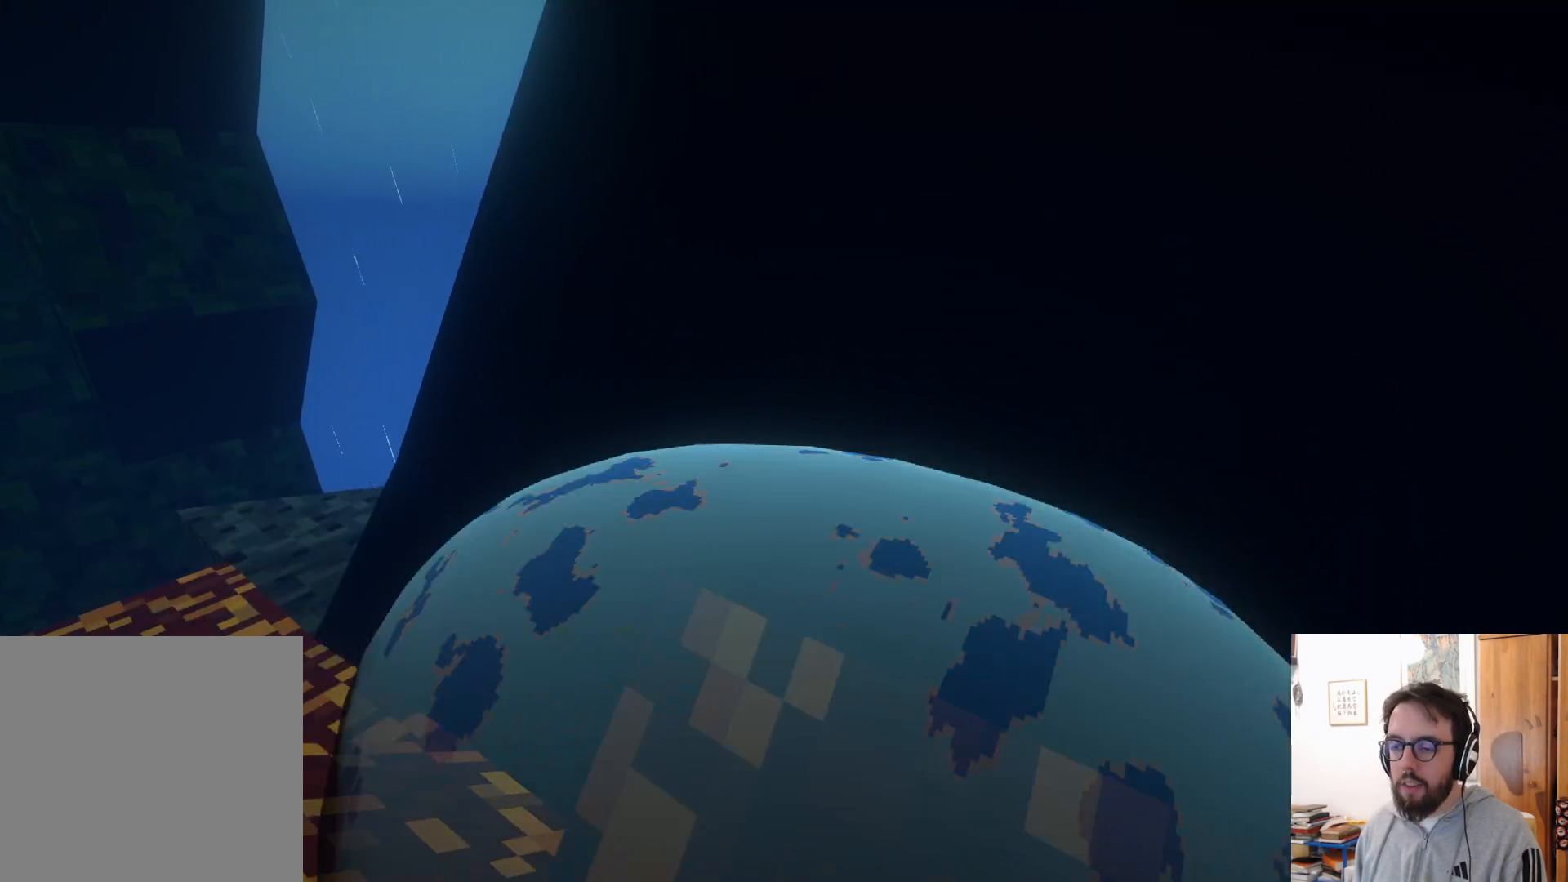
{"buttons": [], "left_stick": "up", "right_stick": "left", "events": [[183, "right_stick", "left"]]}
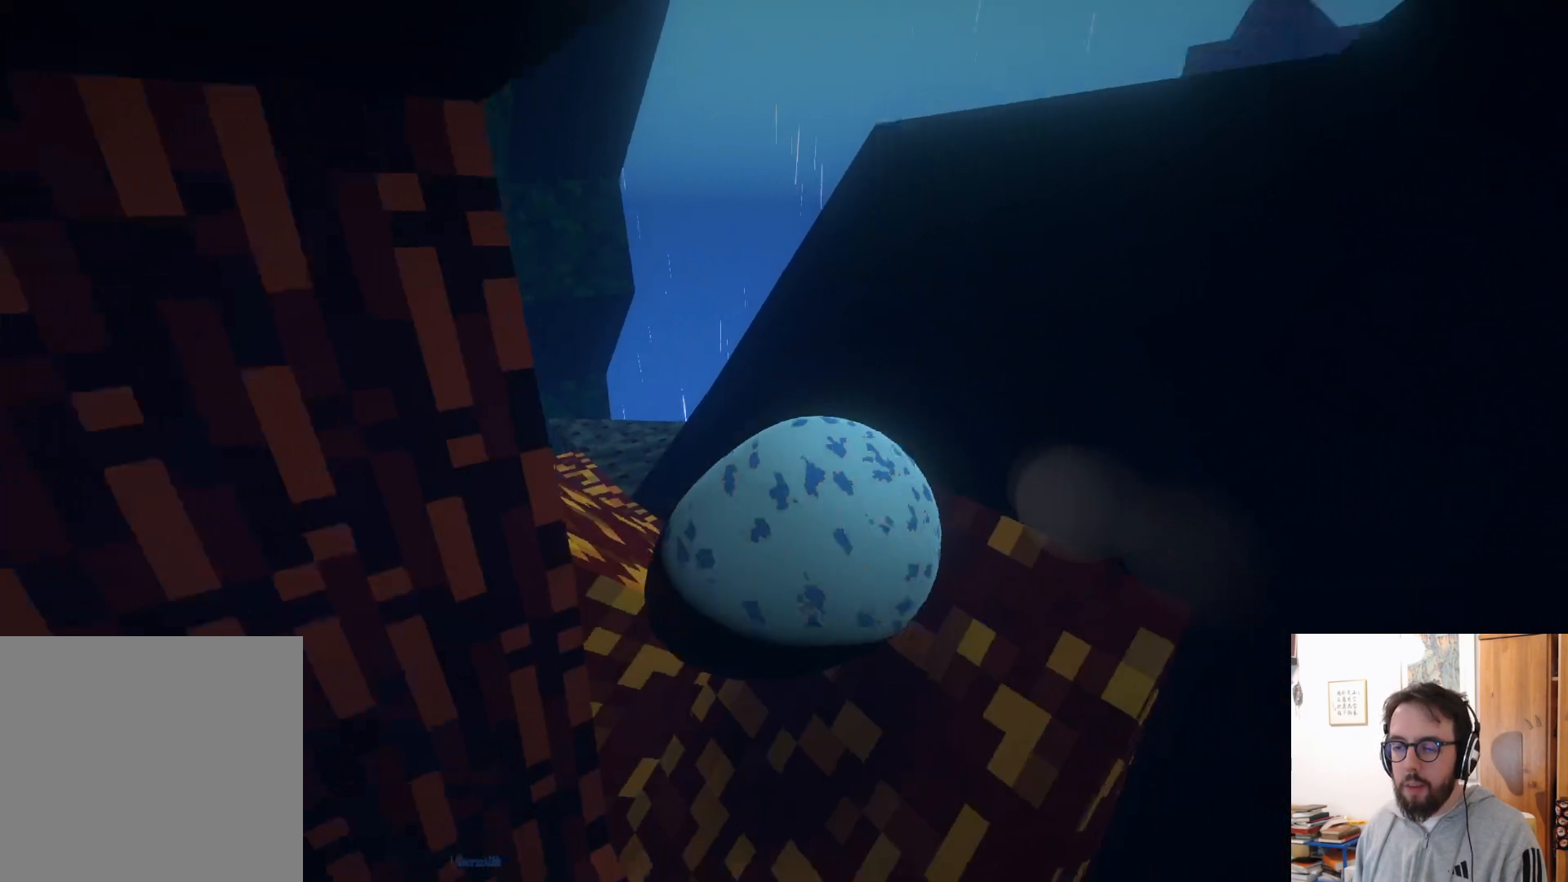
{"buttons": [], "left_stick": "up", "right_stick": "down", "events": [[317, "right_stick", "center"], [417, "right_stick", "down"]]}
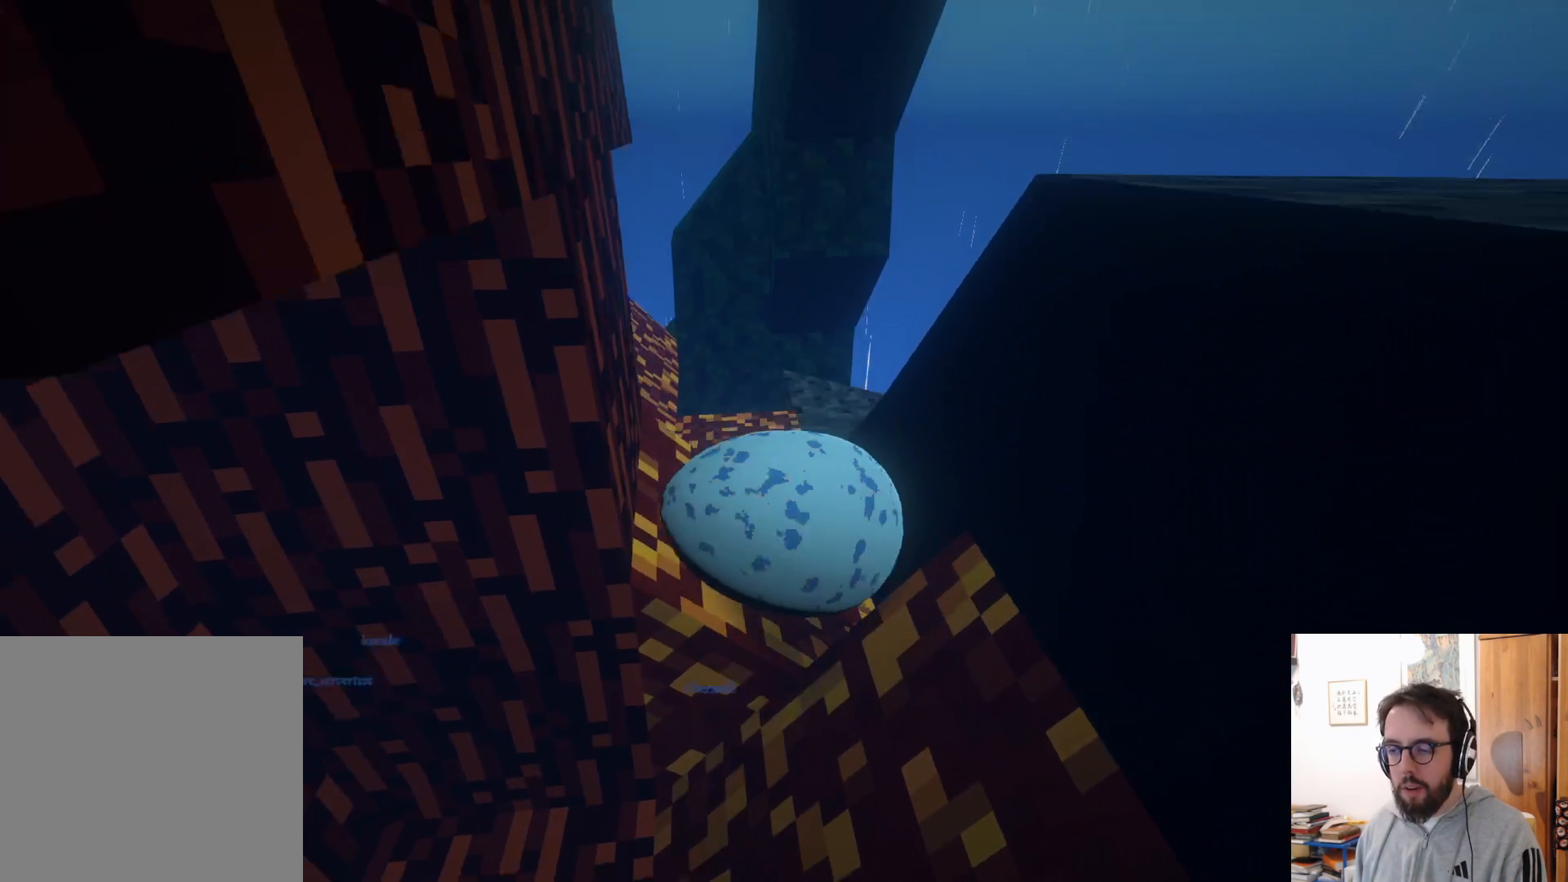
{"buttons": [], "left_stick": "left", "right_stick": "right", "events": [[67, "left_stick", "center"], [150, "left_stick", "down-left"], [183, "right_stick", "down-right"], [233, "left_stick", "down"], [400, "right_stick", "right"], [483, "left_stick", "left"]]}